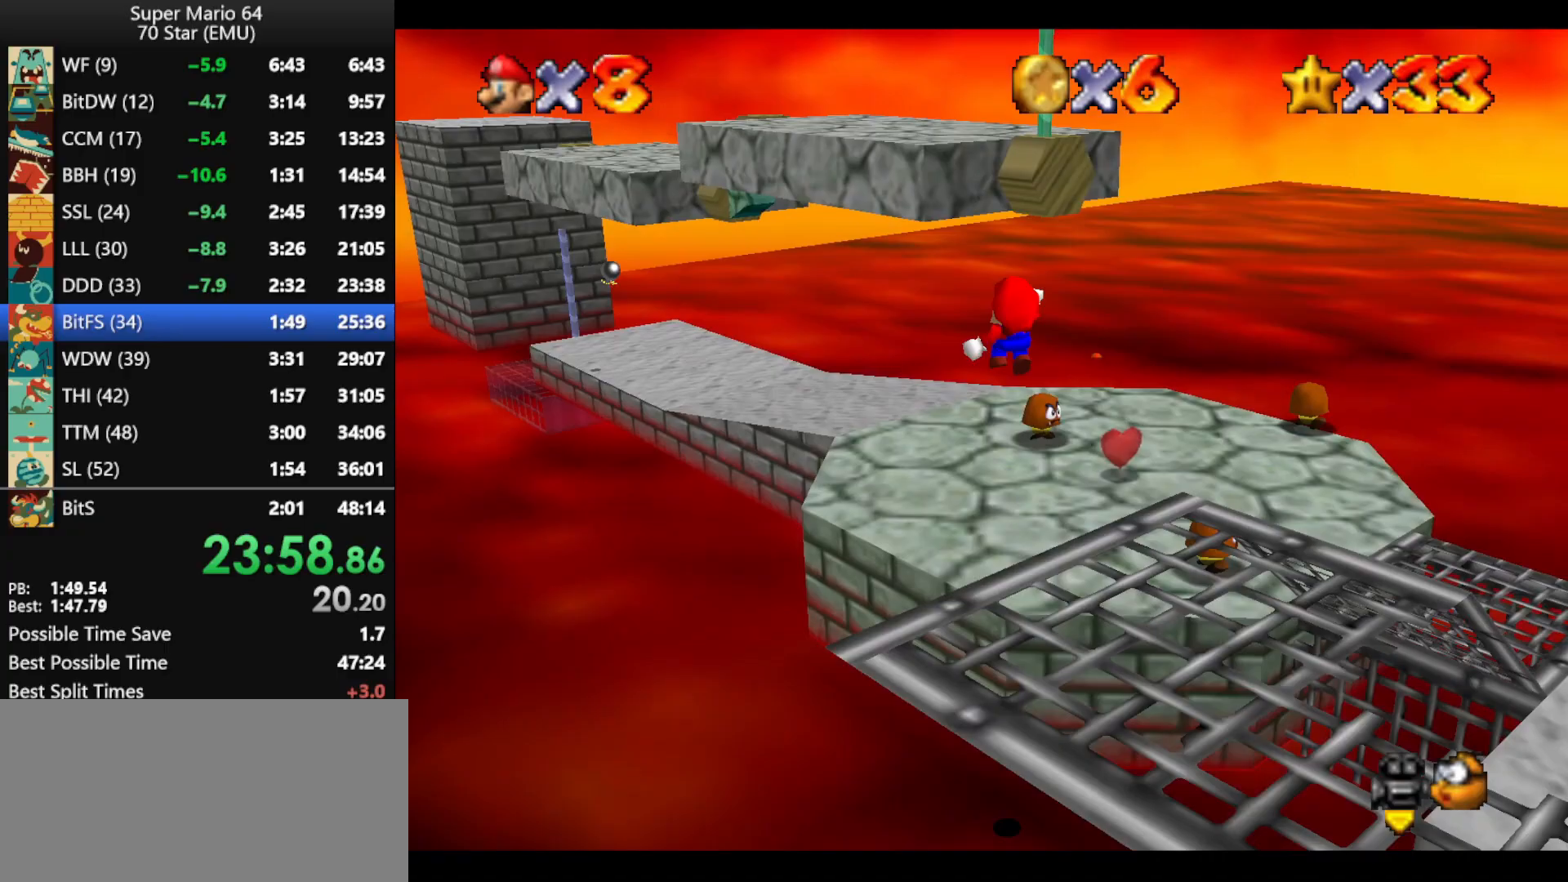
Gameplay with a controller (Nintendo layout); each line is a JSON object with the inputs held at the frame after it. "events" lists button and stick changes between this image and that frame as [ms after this image, input, new state], when the widget could be followed in between. Not read: L1 L3 R3.
{"buttons": ["A"], "left_stick": "up-left", "events": [[267, "Z", "up"], [500, "left_stick", "up-left"]]}
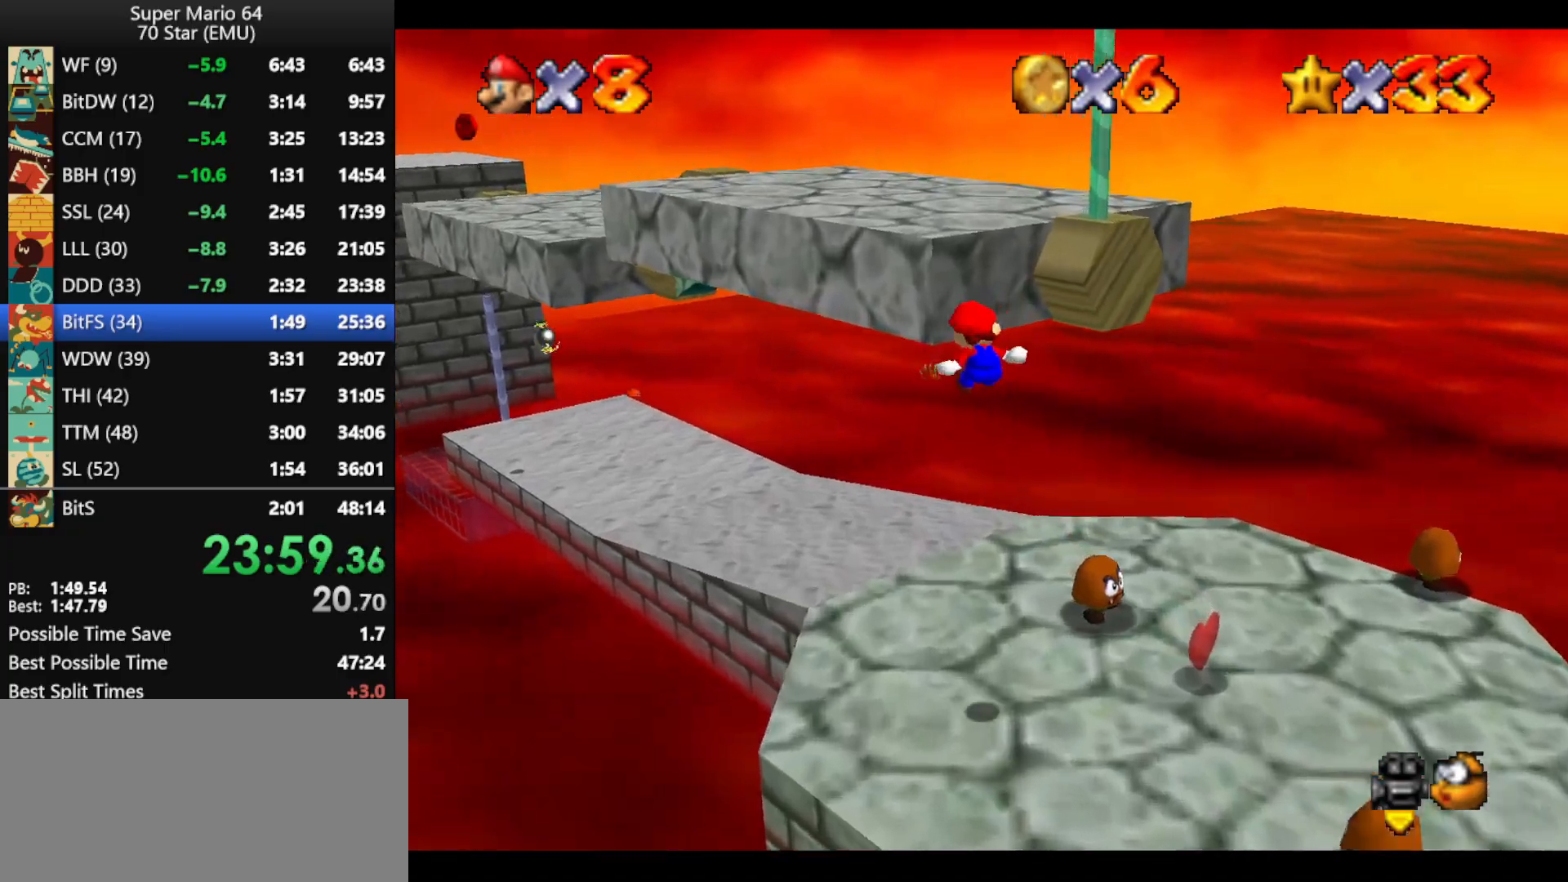
{"buttons": ["A"], "left_stick": "up-left", "events": [[33, "A", "up"], [133, "A", "down"]]}
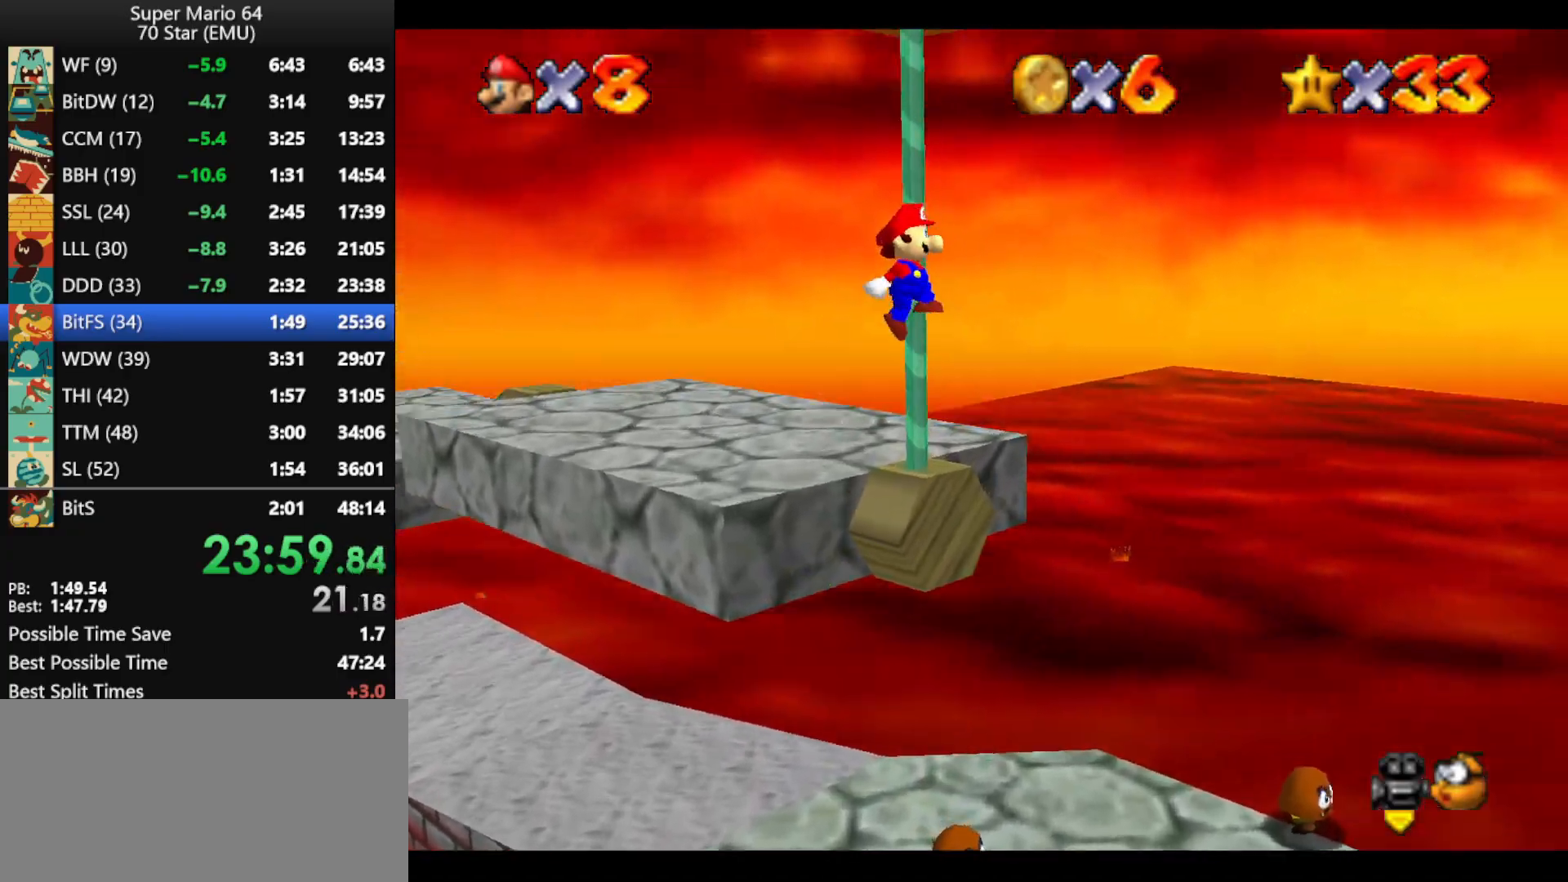
{"buttons": [], "left_stick": "up", "events": [[100, "A", "up"], [100, "left_stick", "up"], [200, "C_RIGHT", "down"], [267, "C_RIGHT", "up"], [333, "C_RIGHT", "down"], [433, "C_RIGHT", "up"]]}
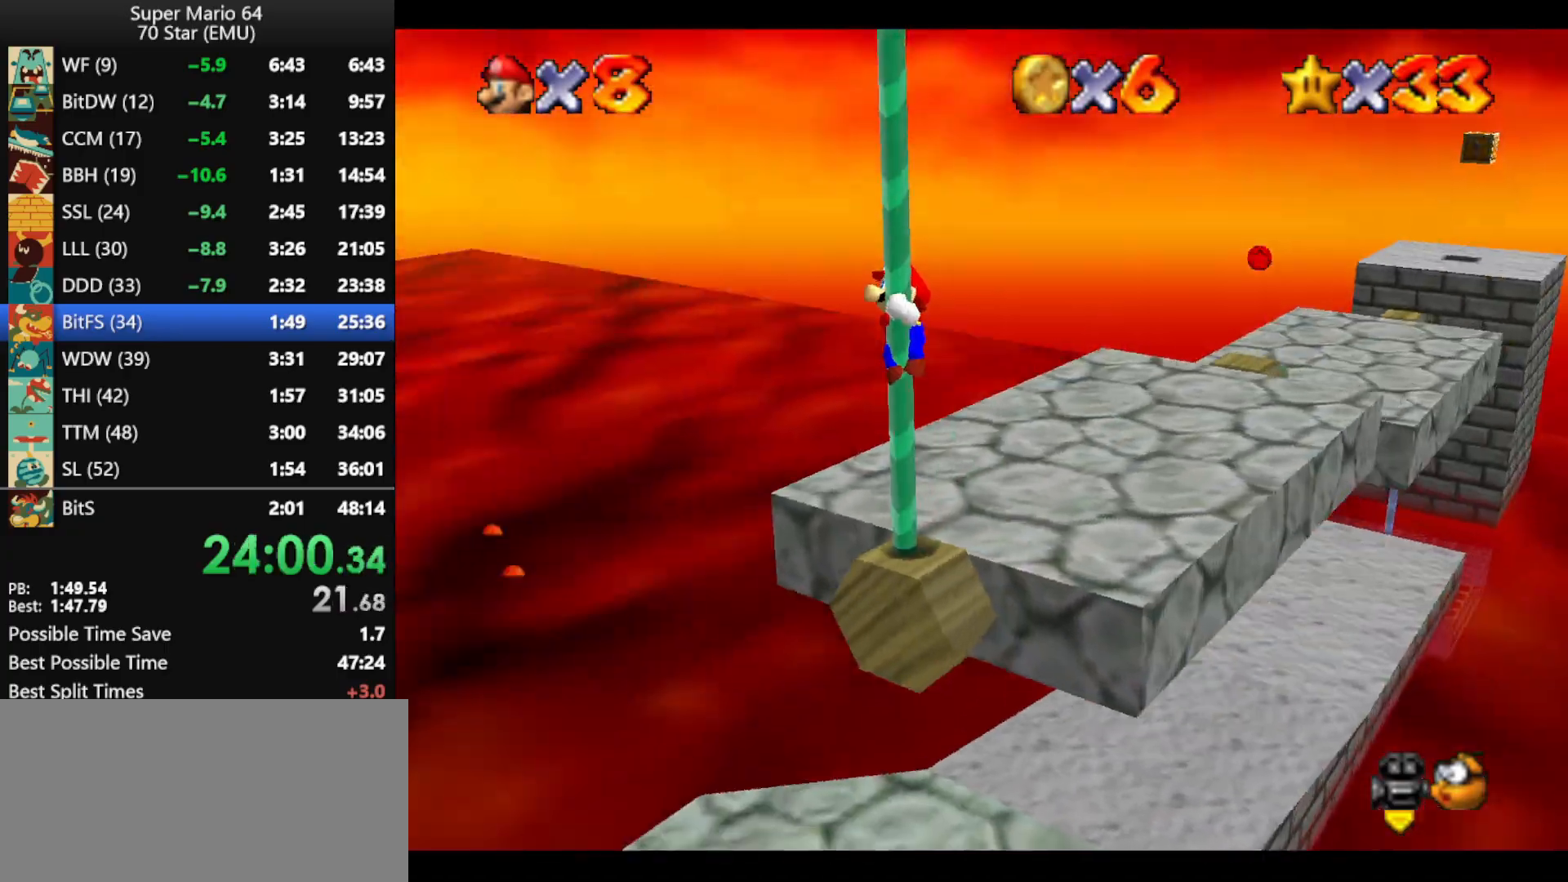
{"buttons": ["A"], "left_stick": "up", "events": [[500, "A", "down"]]}
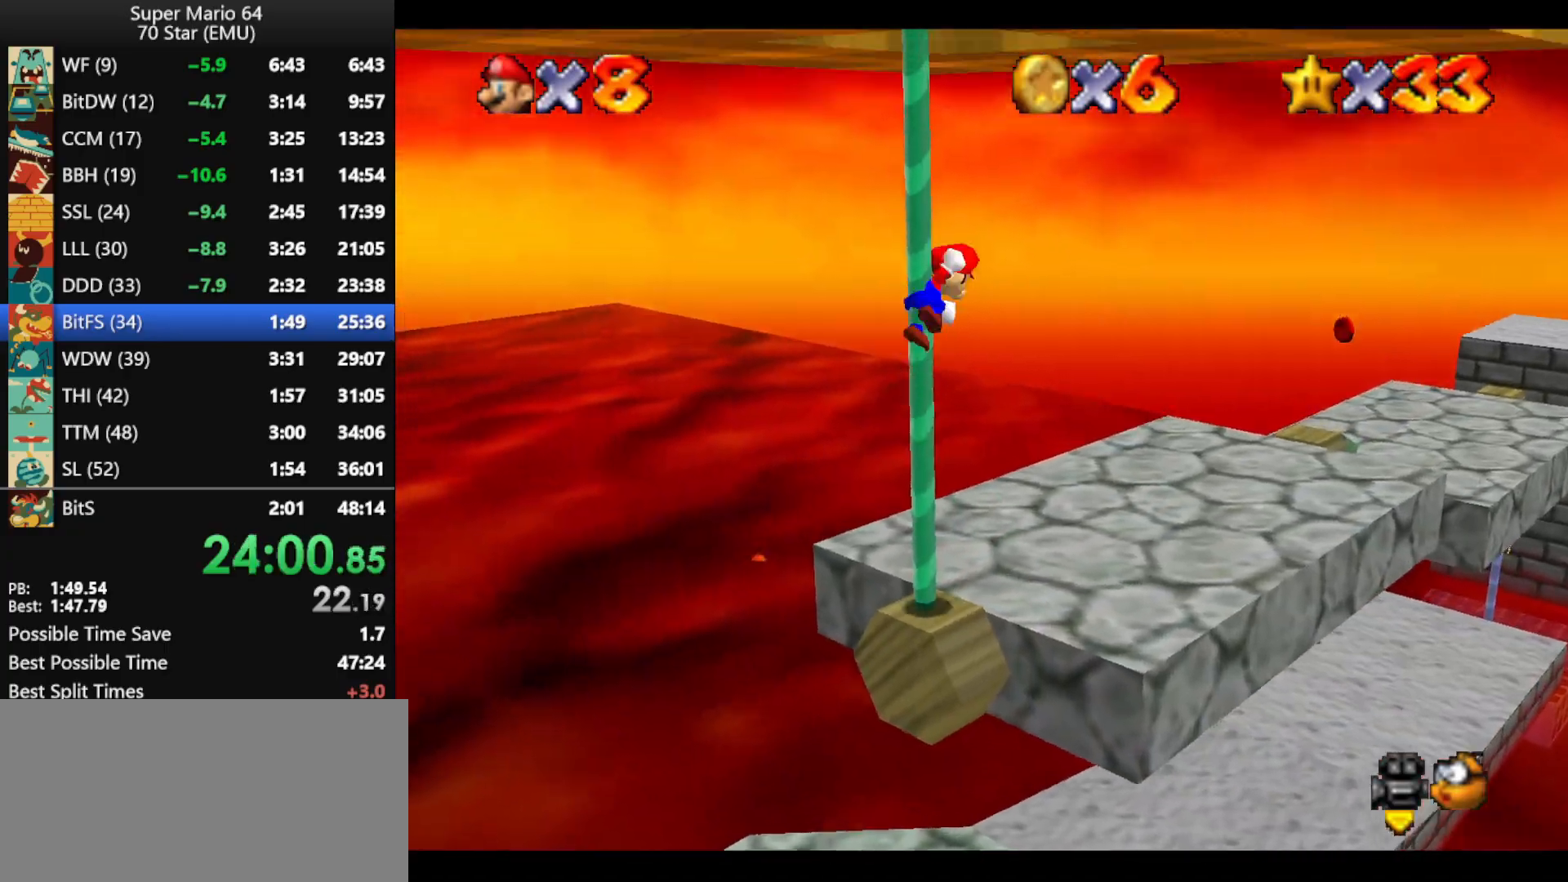
{"buttons": [], "left_stick": "up", "events": [[333, "A", "up"]]}
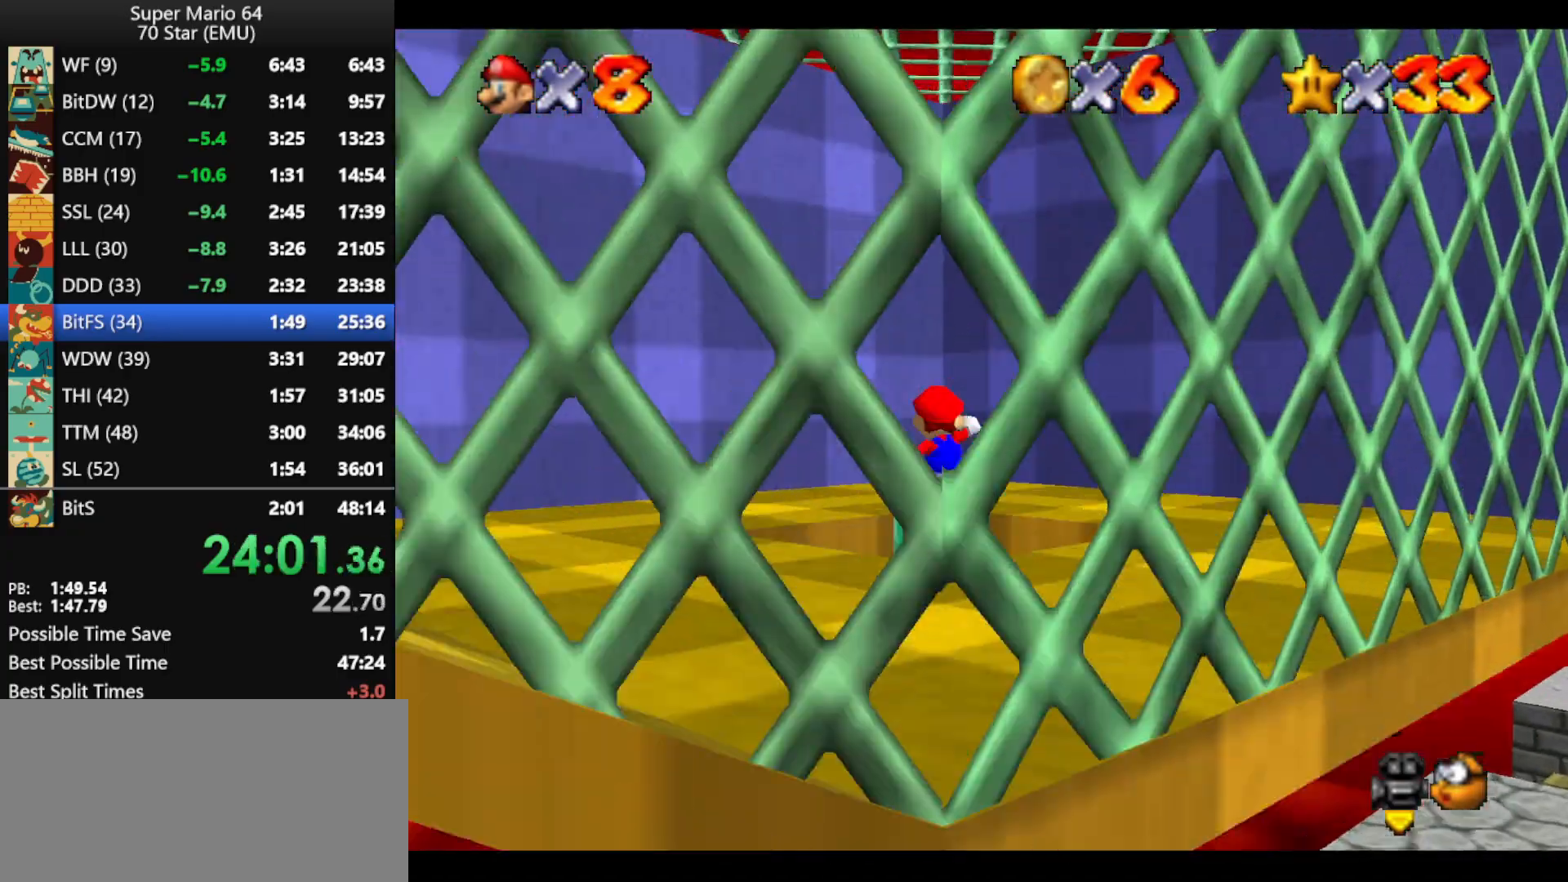
{"buttons": [], "left_stick": "center", "events": [[300, "left_stick", "down"], [333, "A", "down"], [433, "A", "up"], [467, "left_stick", "center"]]}
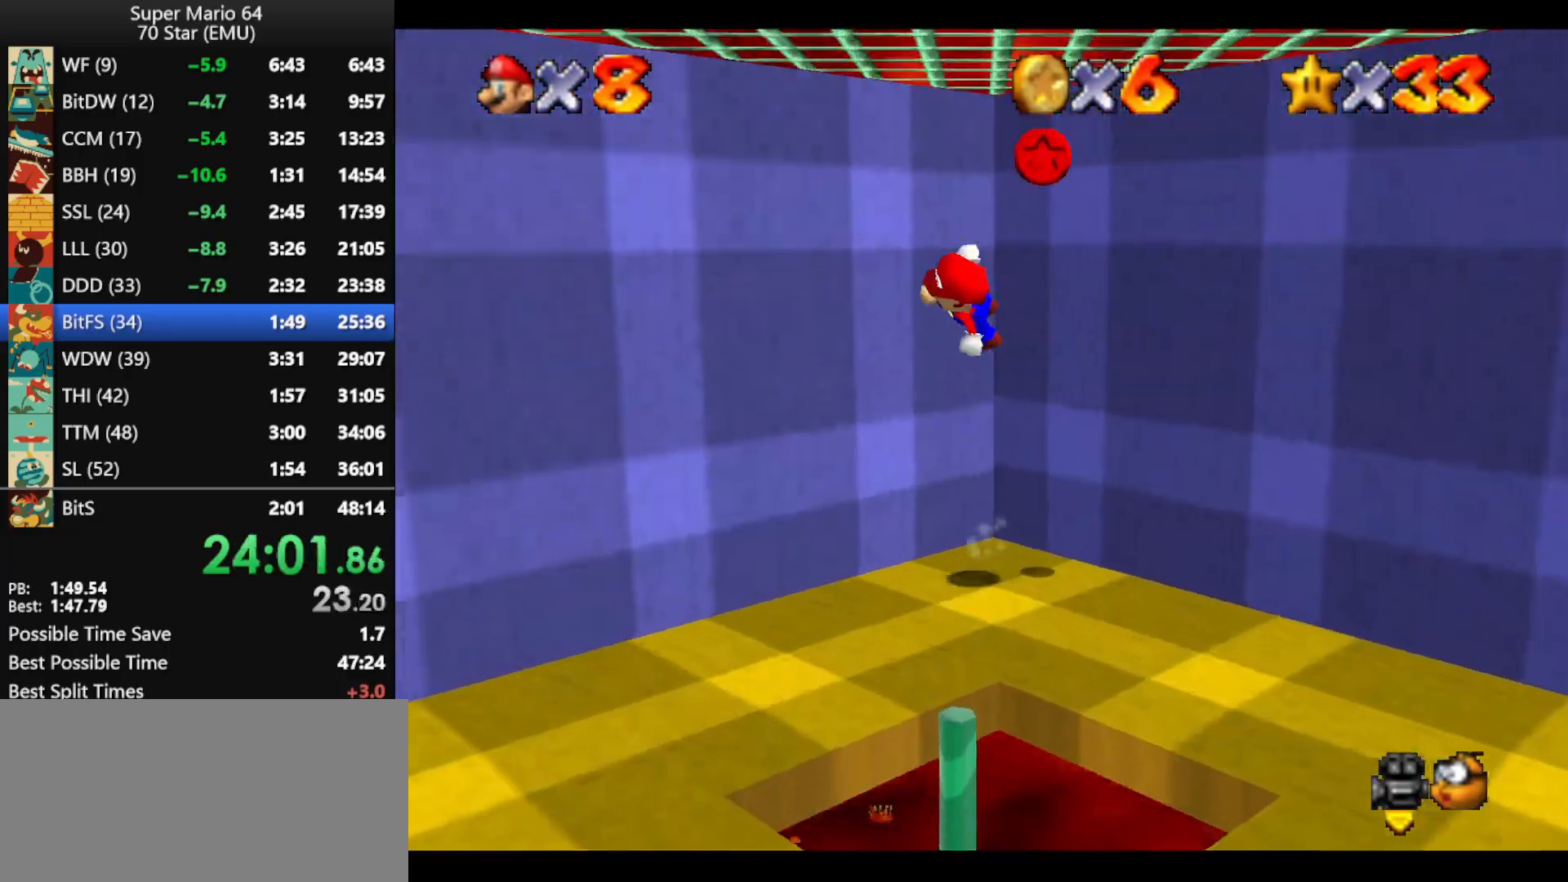
{"buttons": [], "left_stick": "down-left", "events": [[33, "C_RIGHT", "down"], [67, "left_stick", "down-left"], [133, "C_RIGHT", "up"]]}
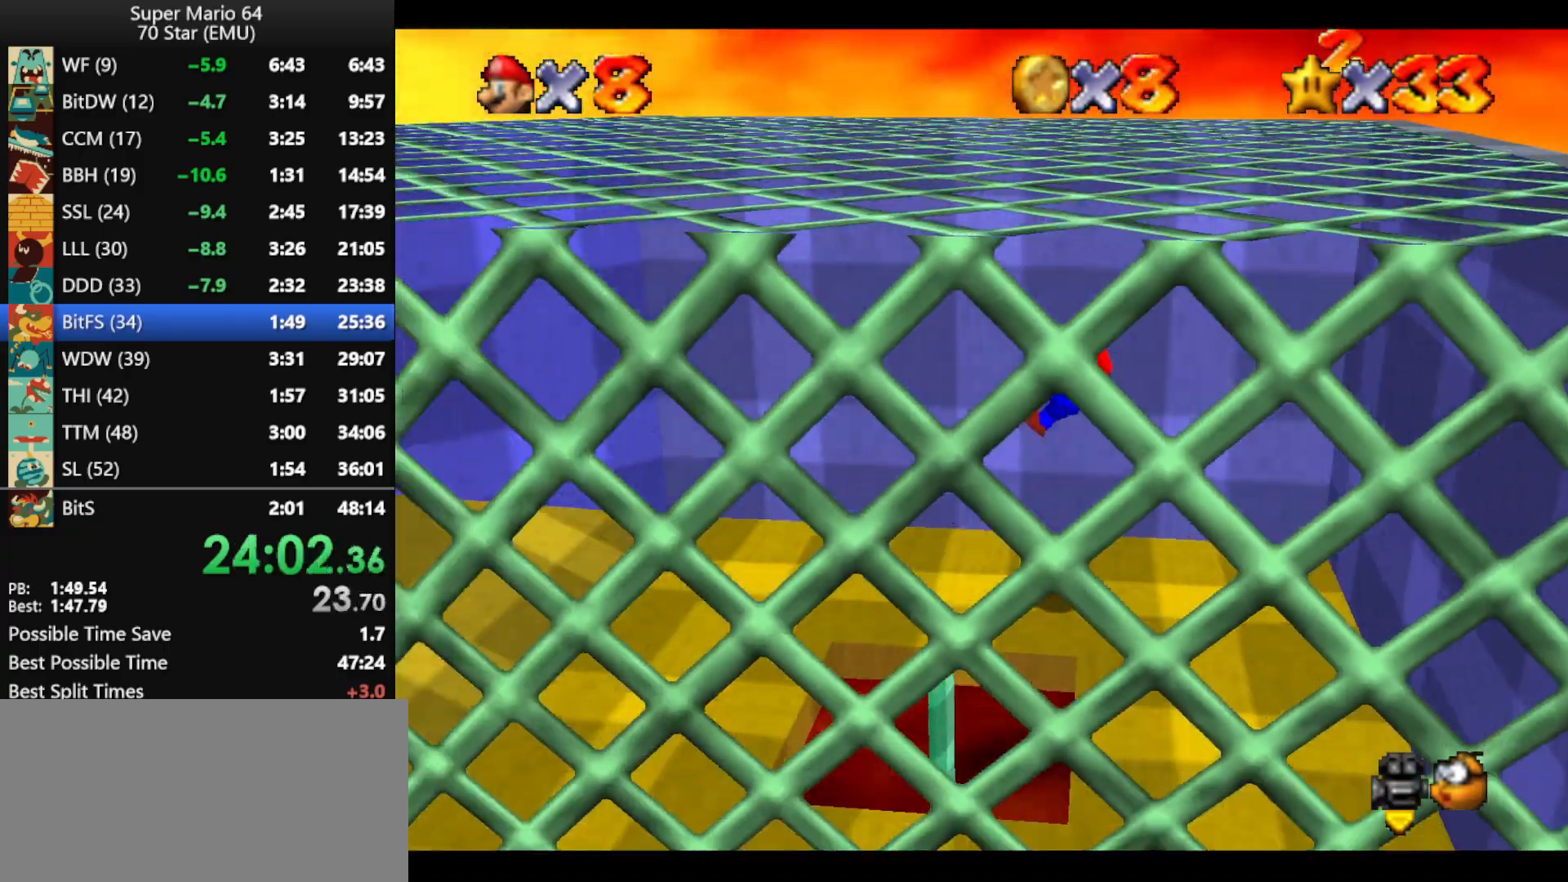
{"buttons": [], "left_stick": "left", "events": [[100, "B", "down"], [167, "B", "up"], [167, "left_stick", "left"], [233, "A", "down"], [267, "B", "down"], [367, "A", "up"], [367, "B", "up"]]}
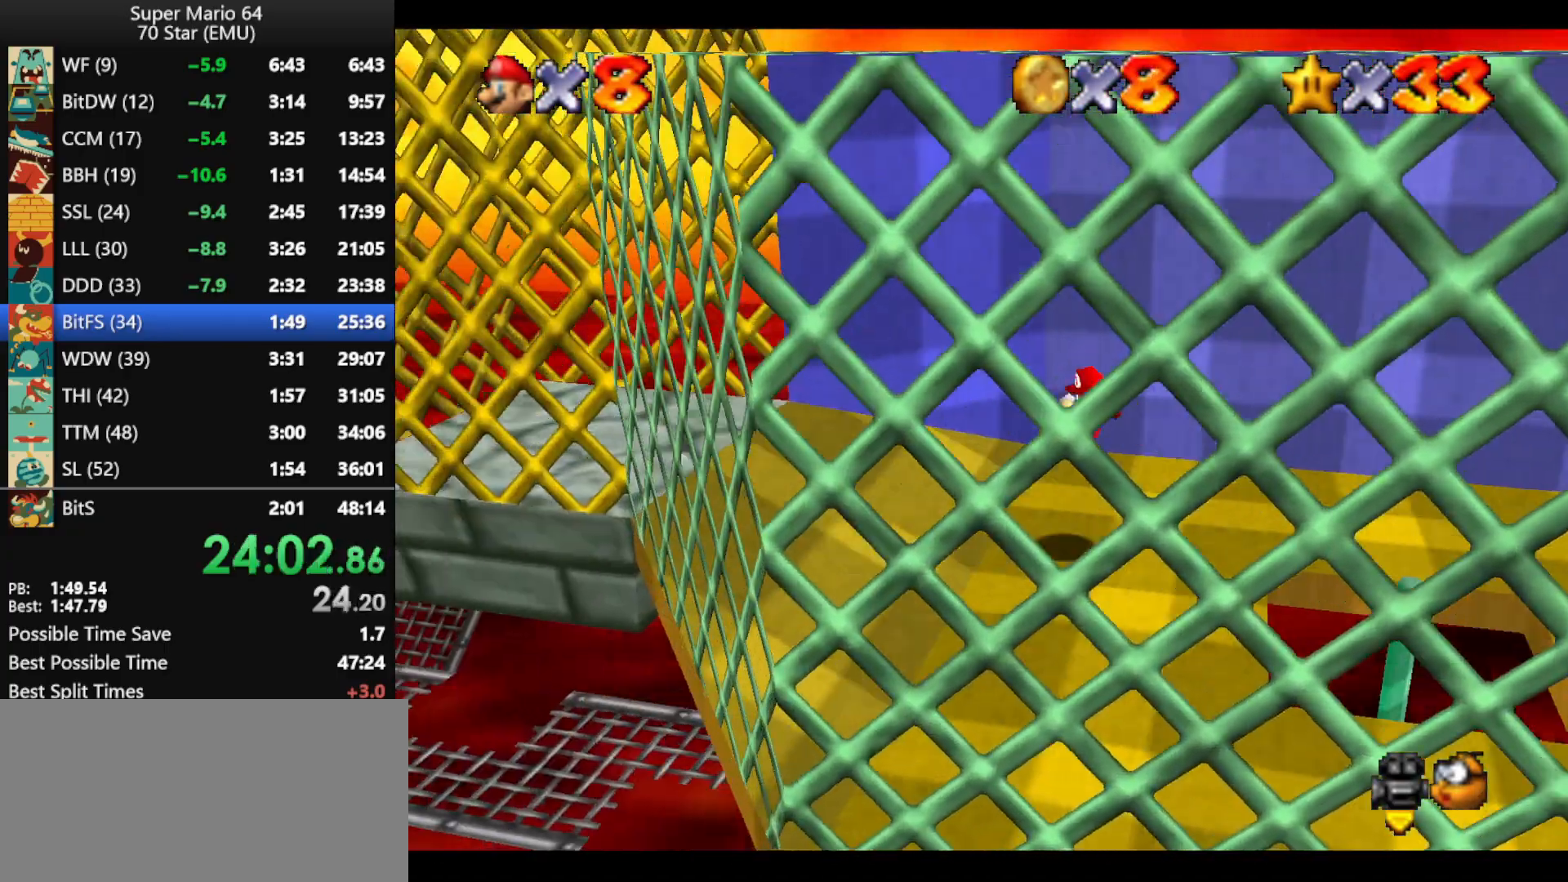
{"buttons": [], "left_stick": "right", "events": [[400, "left_stick", "right"]]}
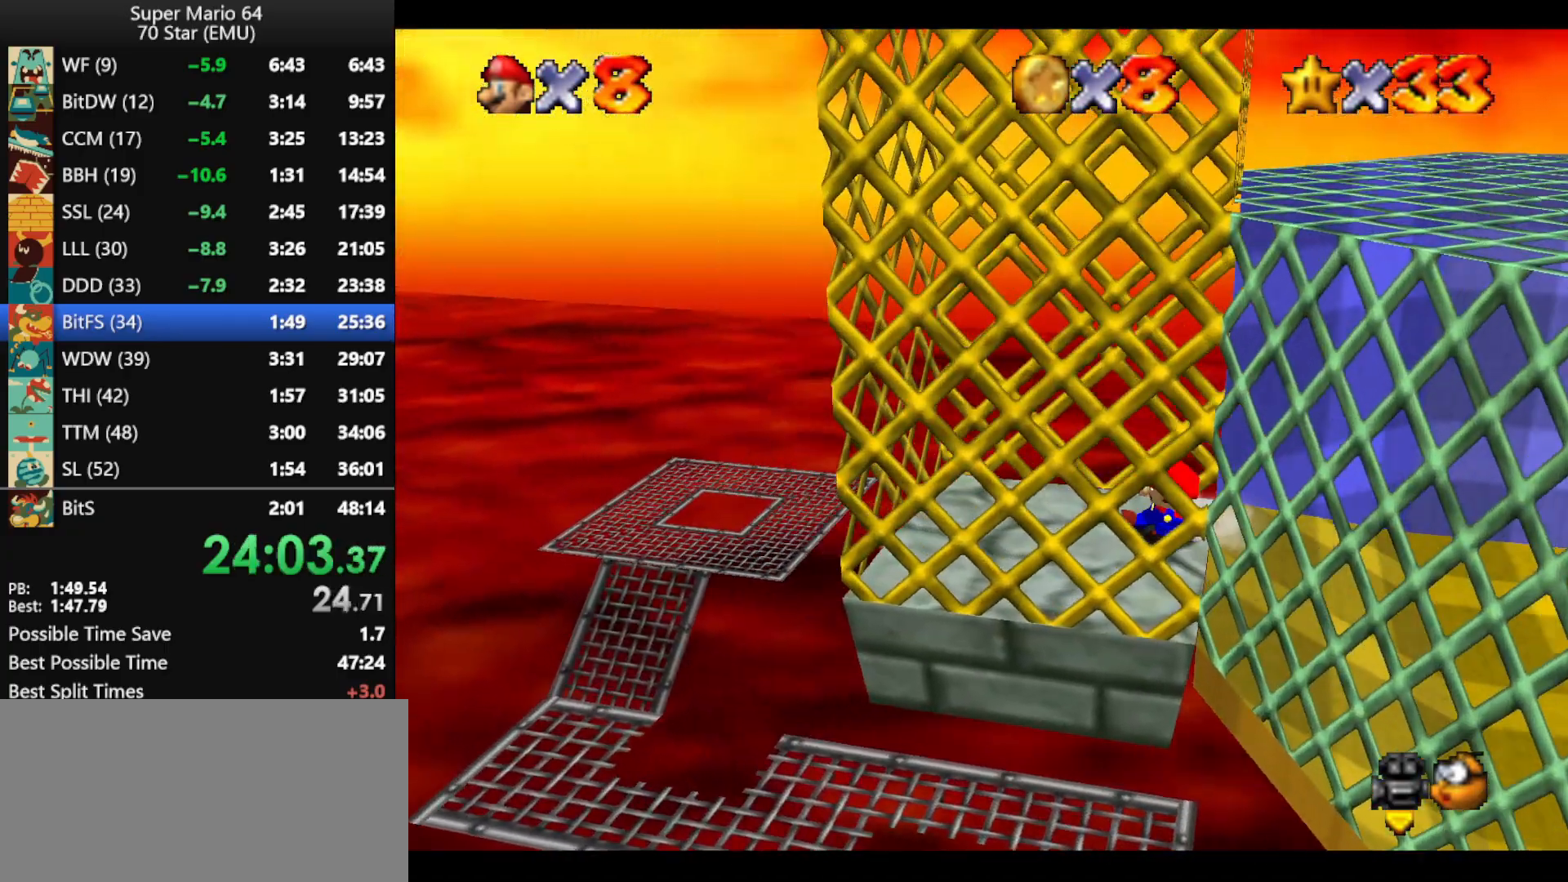
{"buttons": [], "left_stick": "center", "events": [[367, "left_stick", "center"]]}
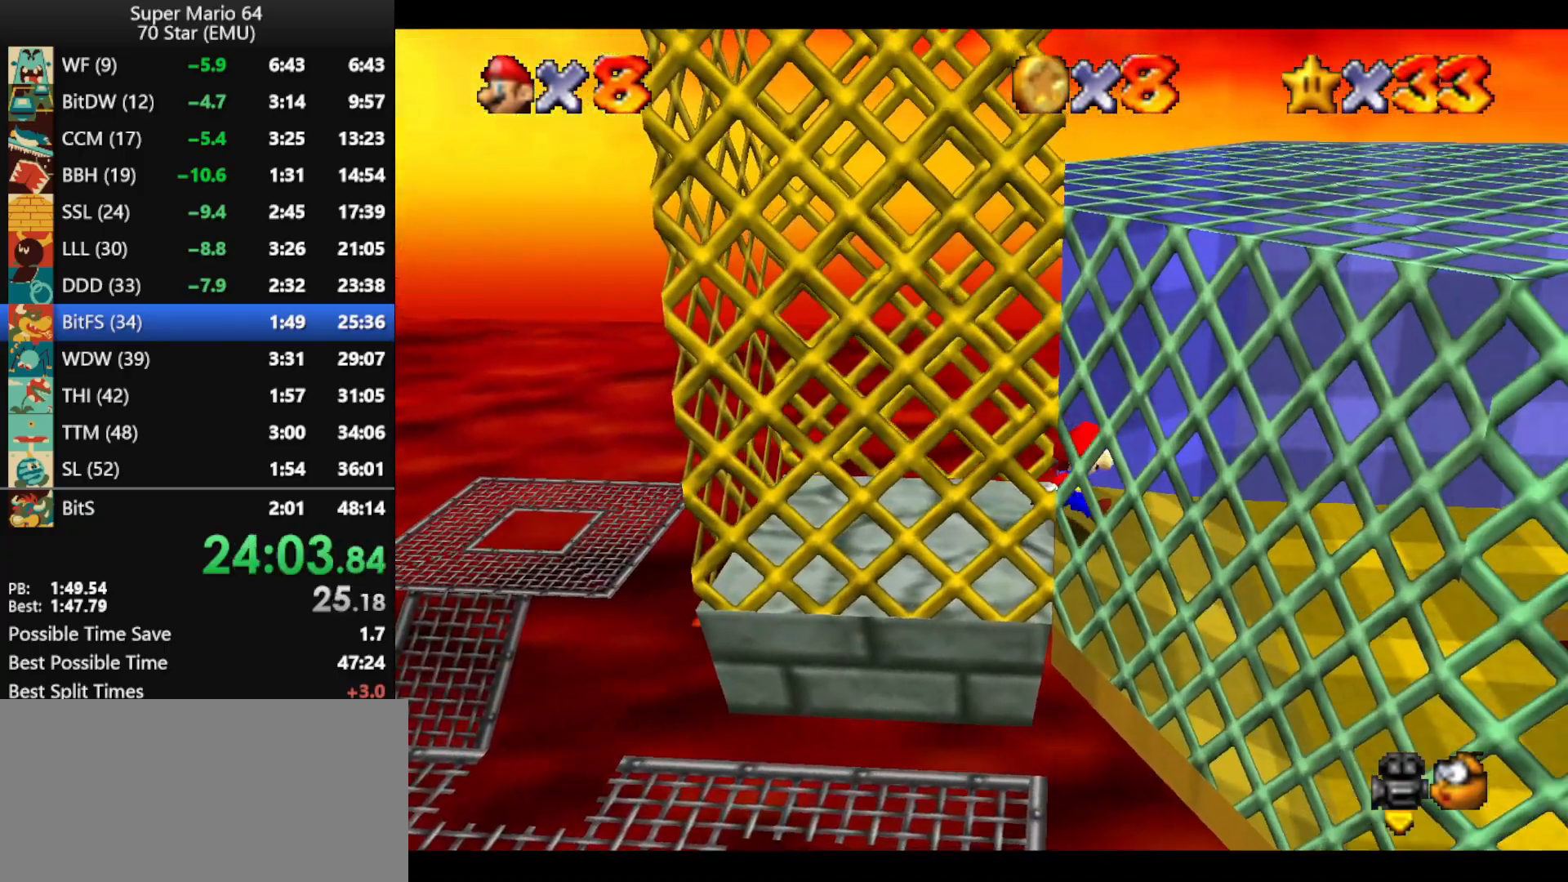
{"buttons": ["A"], "left_stick": "left", "events": [[467, "A", "down"], [500, "left_stick", "left"]]}
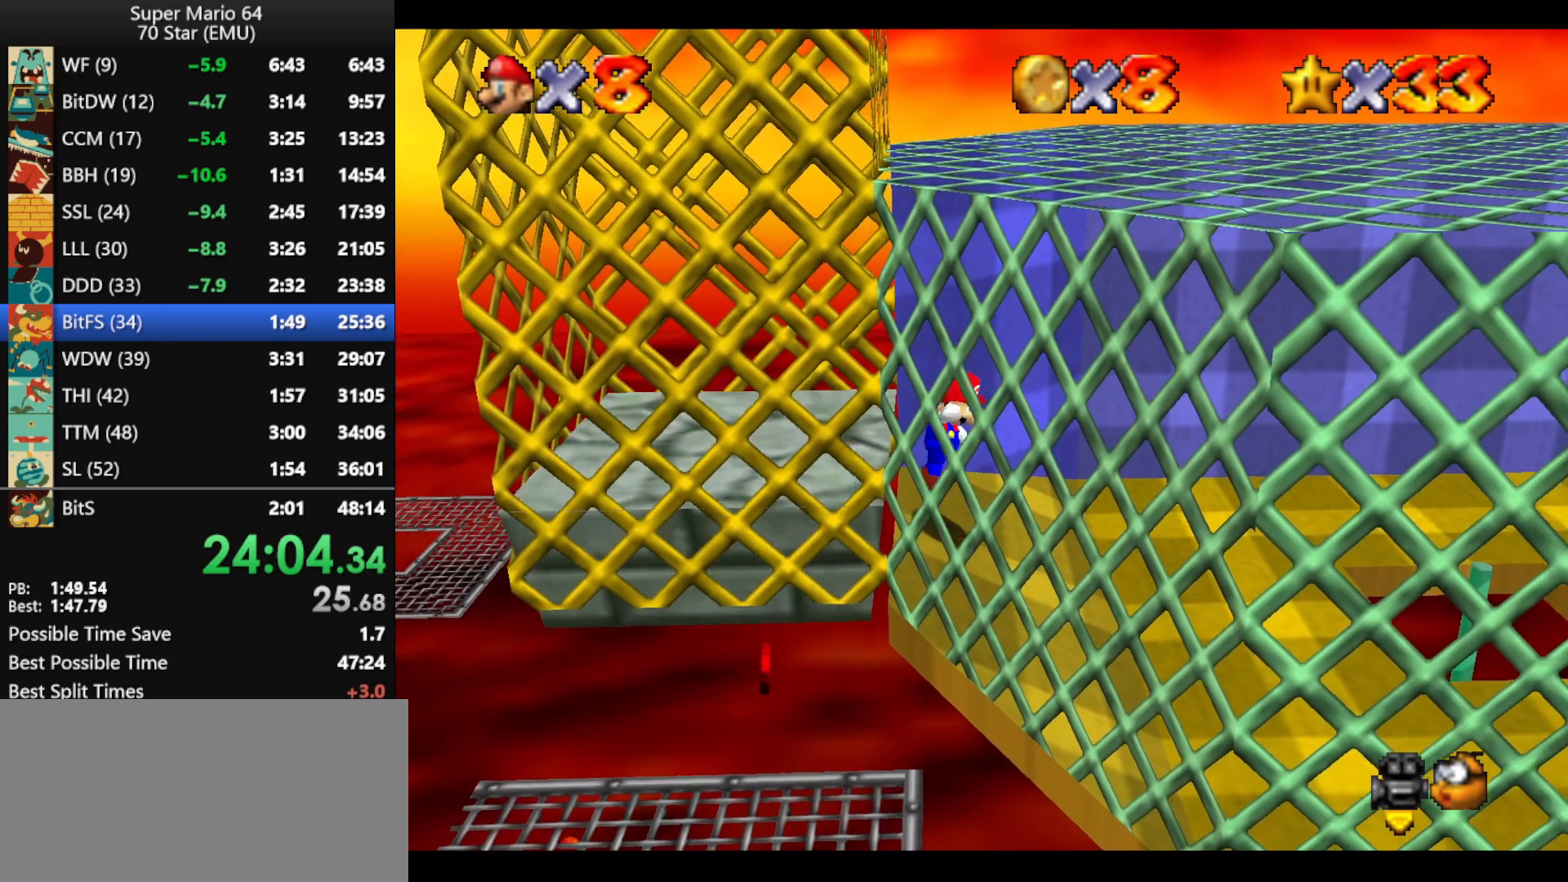
{"buttons": [], "left_stick": "left", "events": [[33, "A", "up"]]}
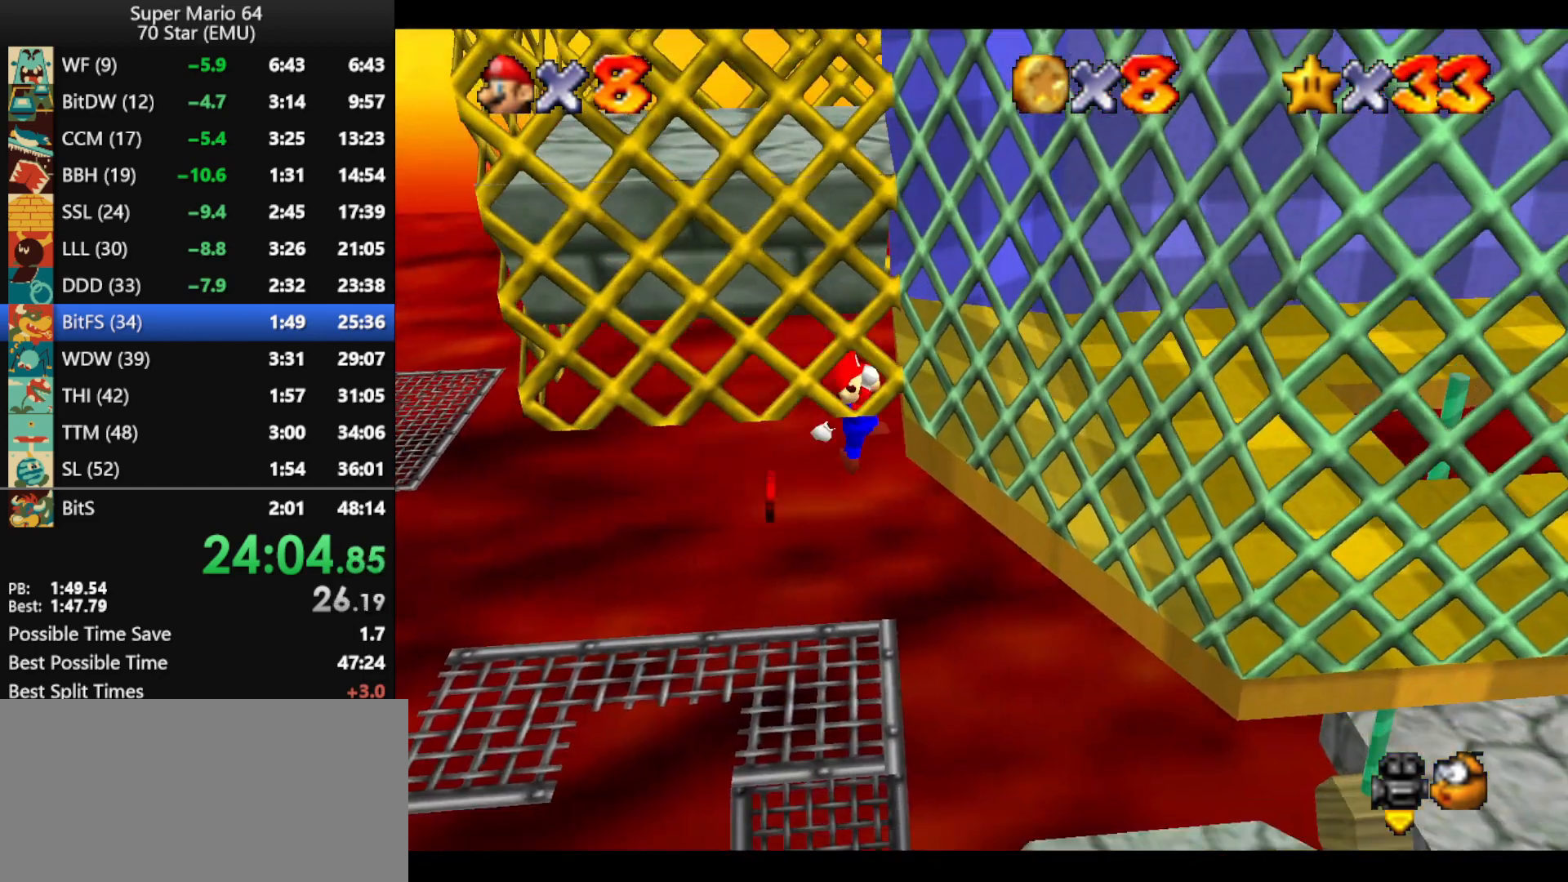
{"buttons": [], "left_stick": "right", "events": [[67, "left_stick", "right"]]}
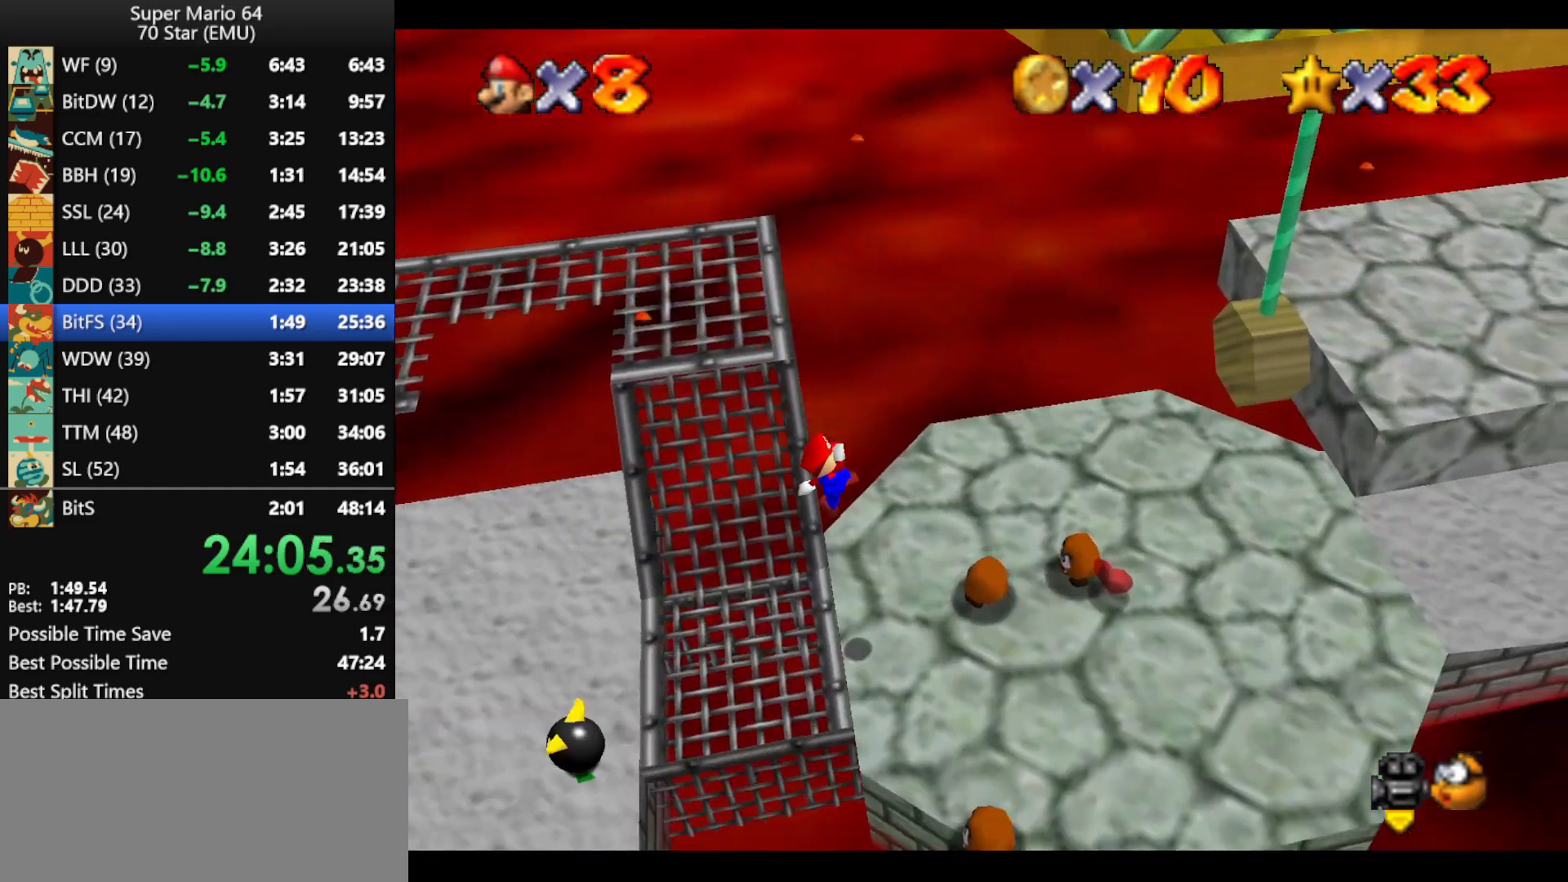
{"buttons": [], "left_stick": "right", "events": [[33, "B", "down"], [133, "B", "up"], [267, "left_stick", "down-right"], [500, "left_stick", "right"]]}
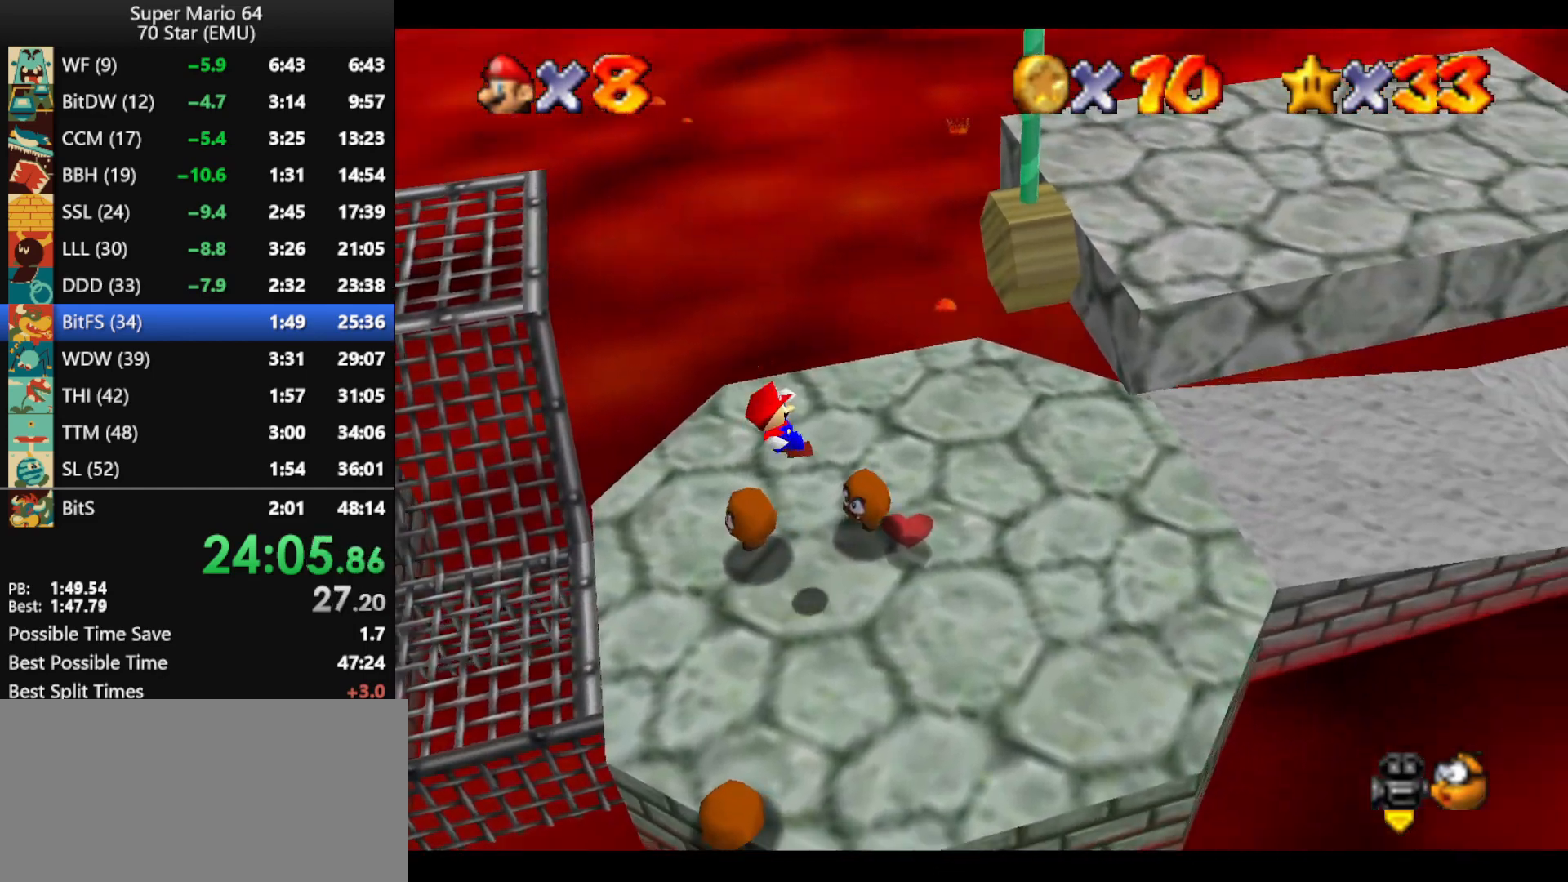
{"buttons": [], "left_stick": "up-right", "events": [[333, "left_stick", "up-right"]]}
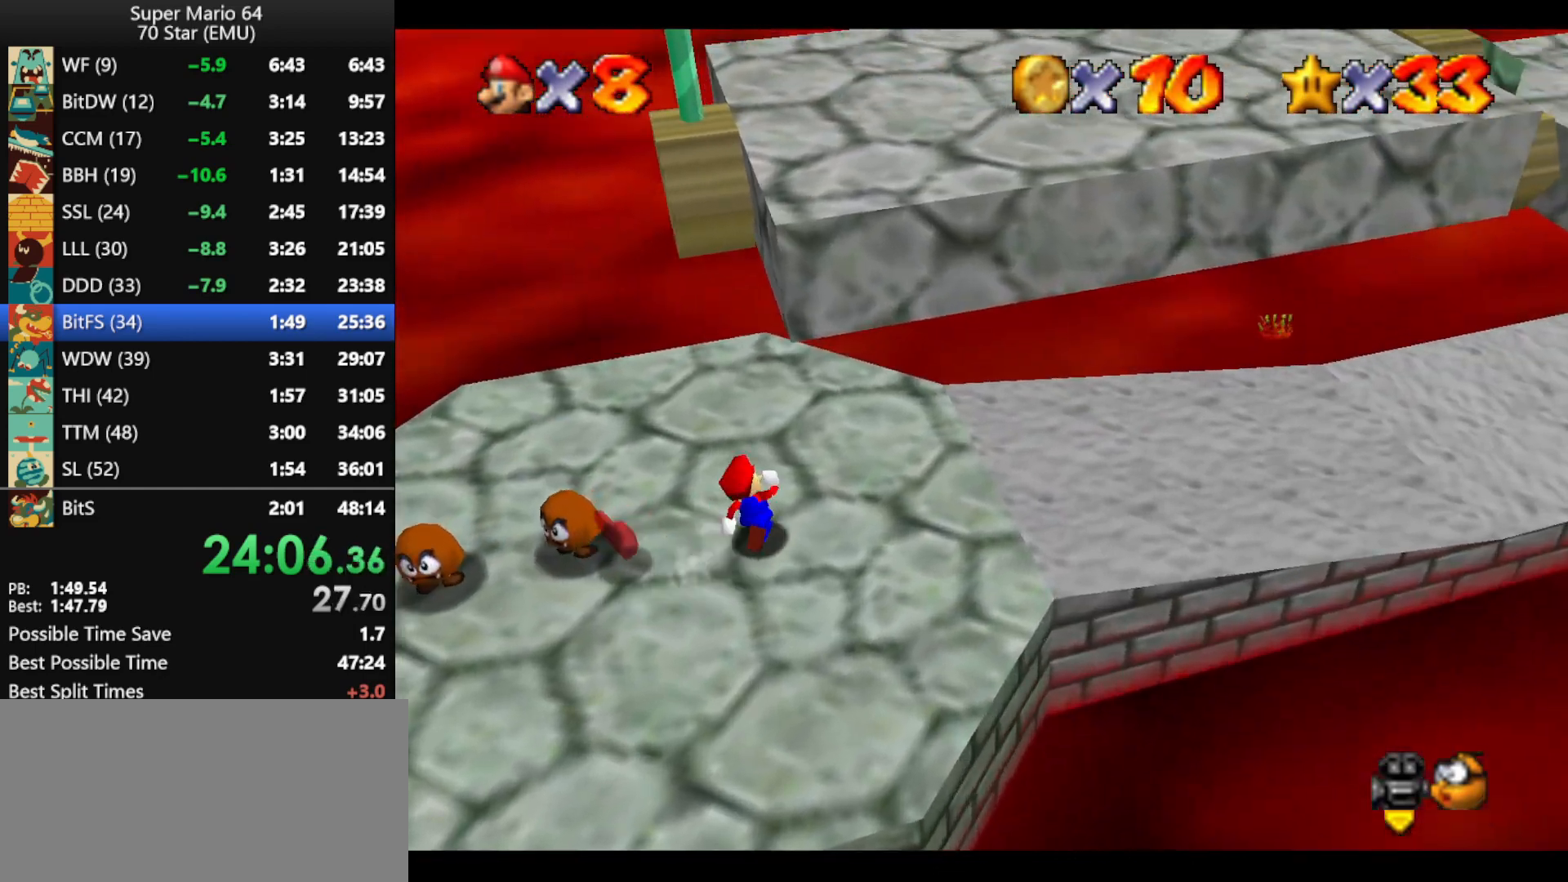
{"buttons": [], "left_stick": "right", "events": [[200, "left_stick", "right"], [433, "A", "down"], [500, "A", "up"]]}
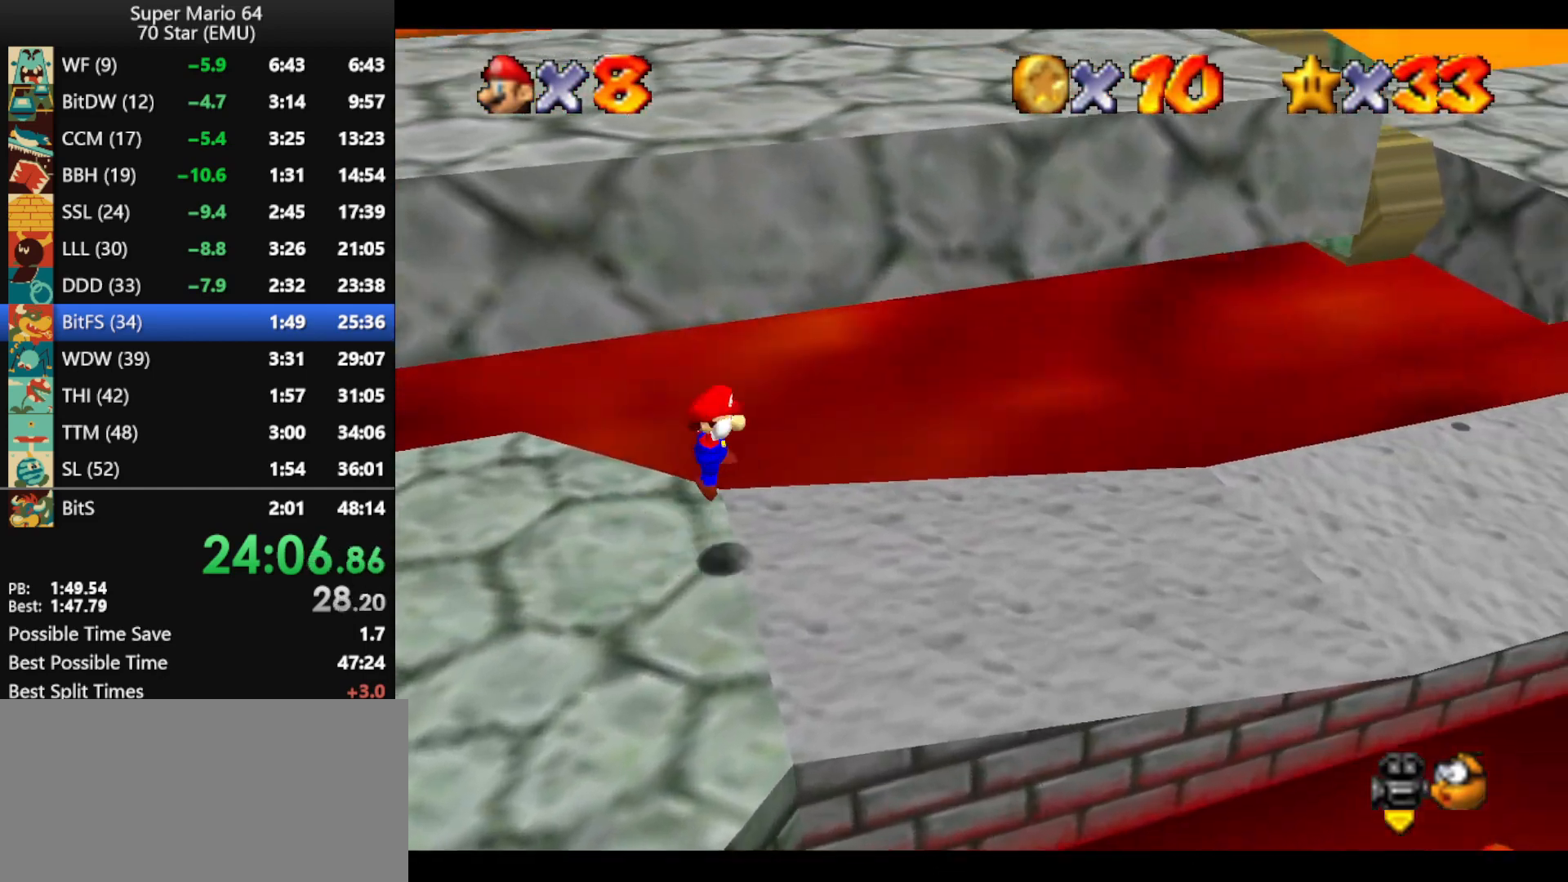
{"buttons": [], "left_stick": "right", "events": []}
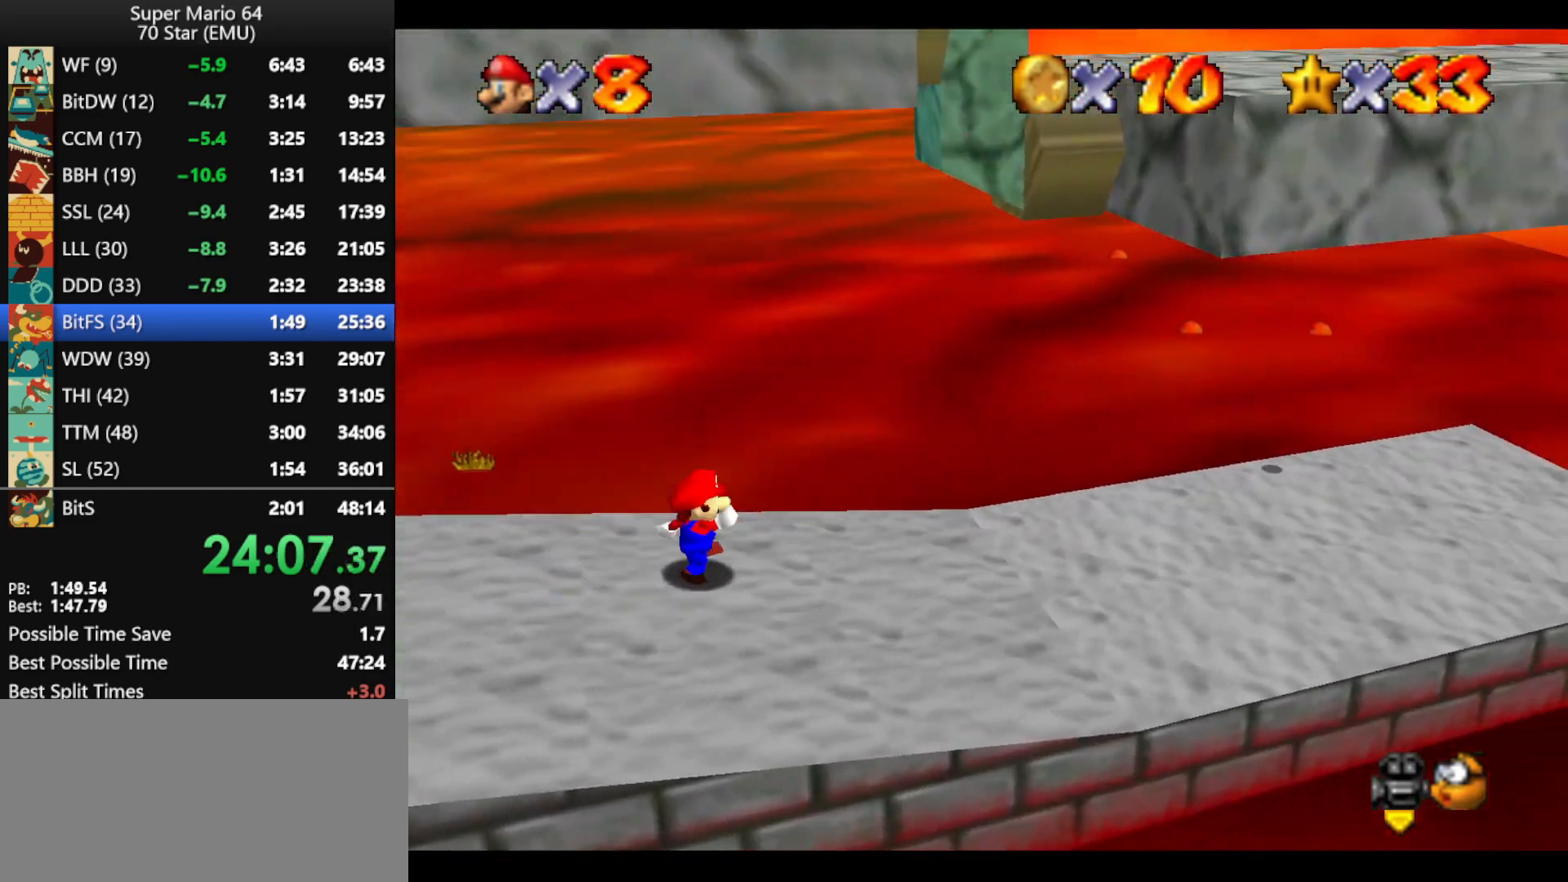
{"buttons": [], "left_stick": "right", "events": [[100, "A", "down"], [367, "A", "up"]]}
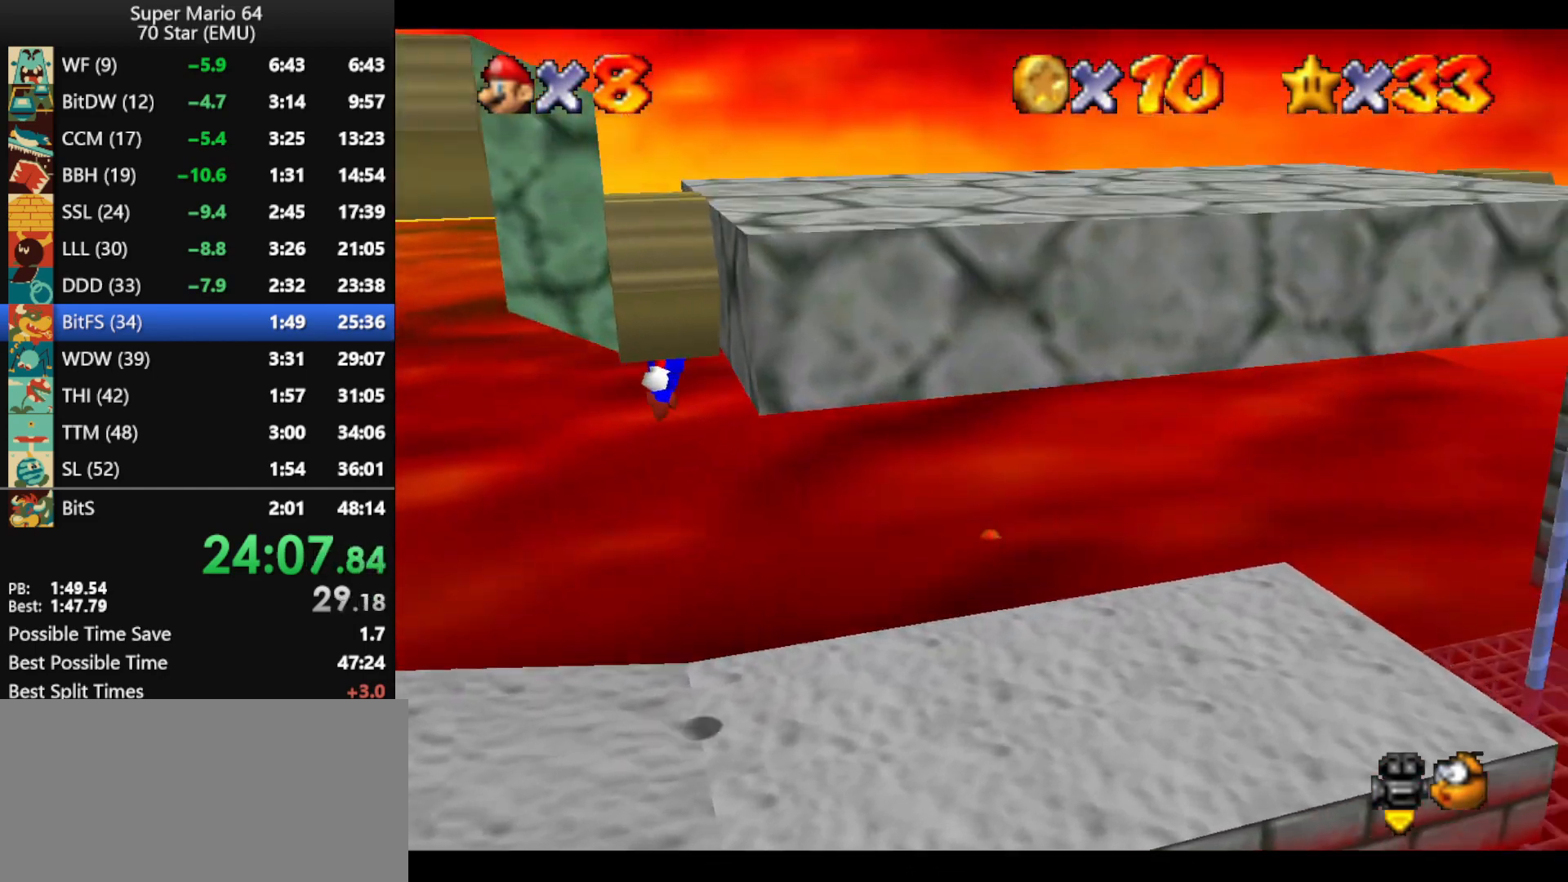
{"buttons": [], "left_stick": "right", "events": [[33, "left_stick", "left"], [67, "A", "down"], [133, "A", "up"], [300, "left_stick", "right"], [367, "A", "down"], [433, "A", "up"]]}
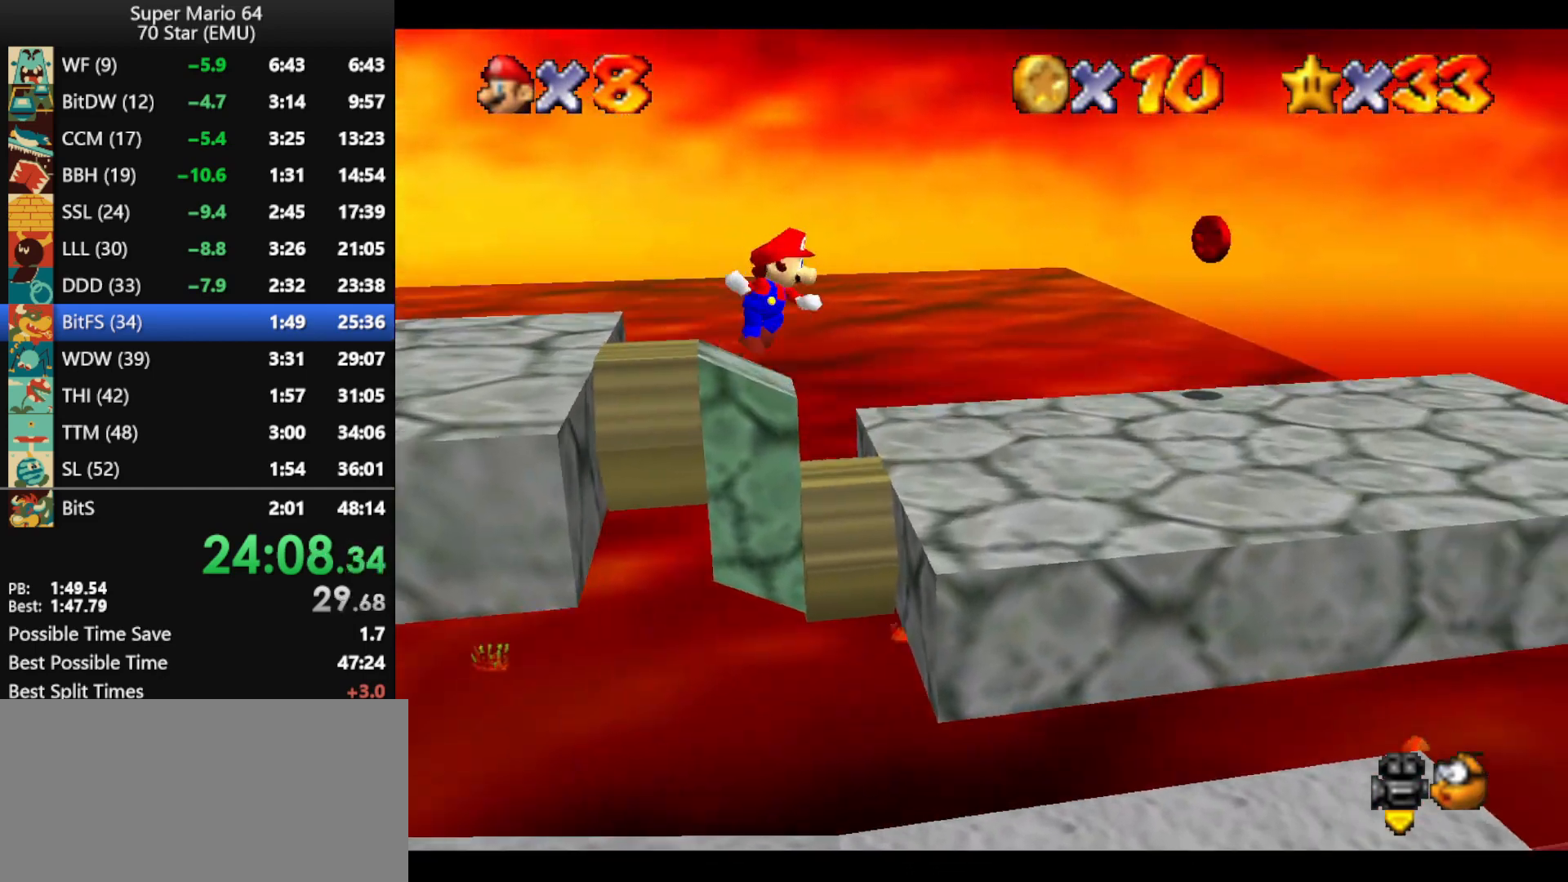
{"buttons": [], "left_stick": "right", "events": []}
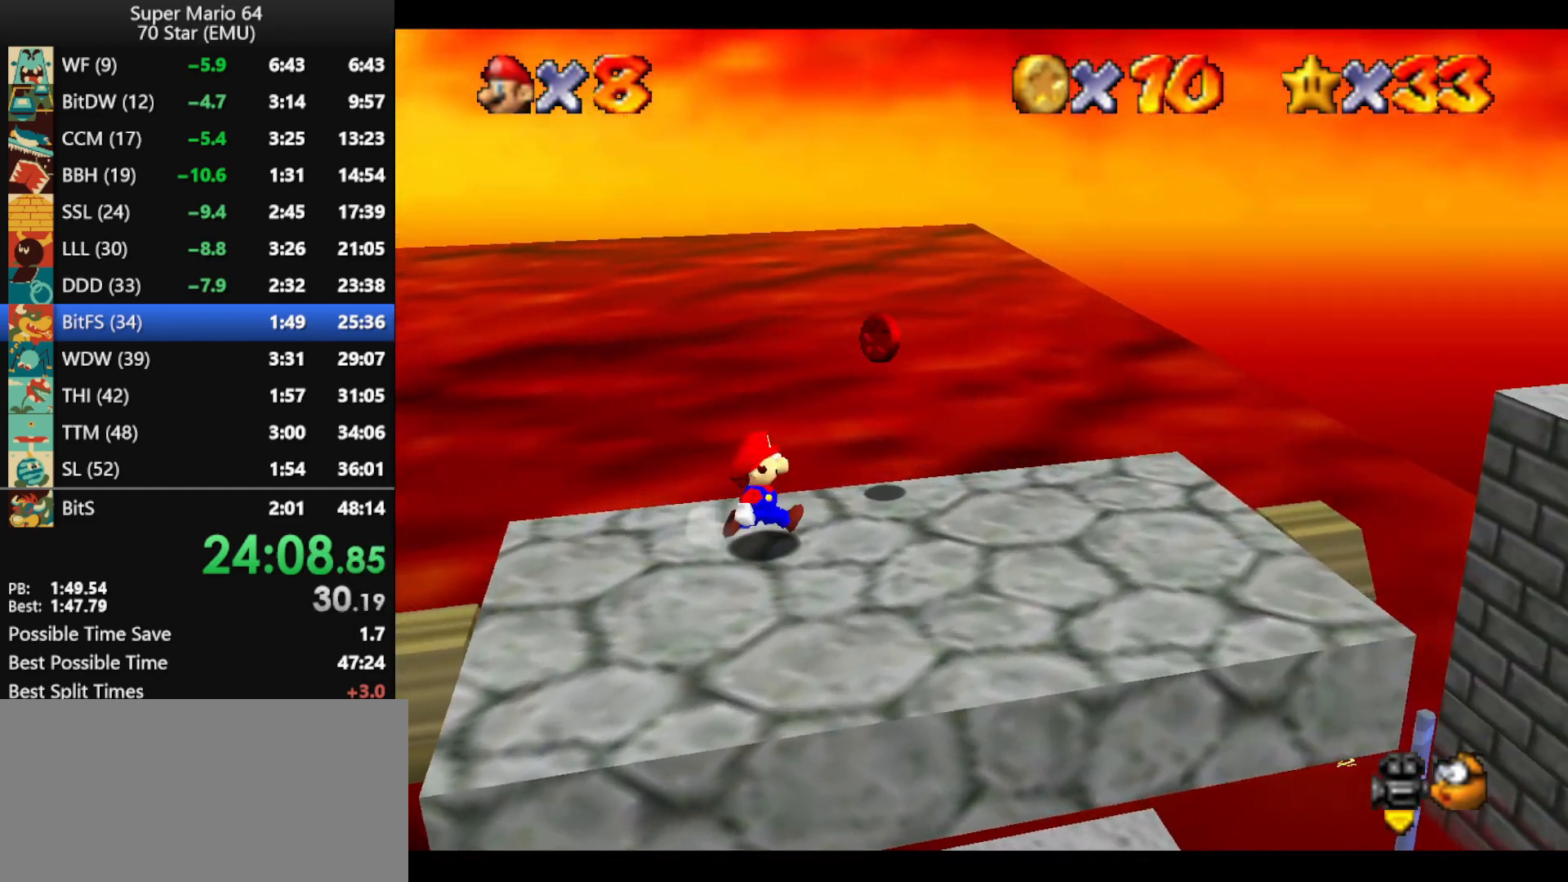
{"buttons": ["A"], "left_stick": "left", "events": [[167, "left_stick", "left"], [200, "A", "down"]]}
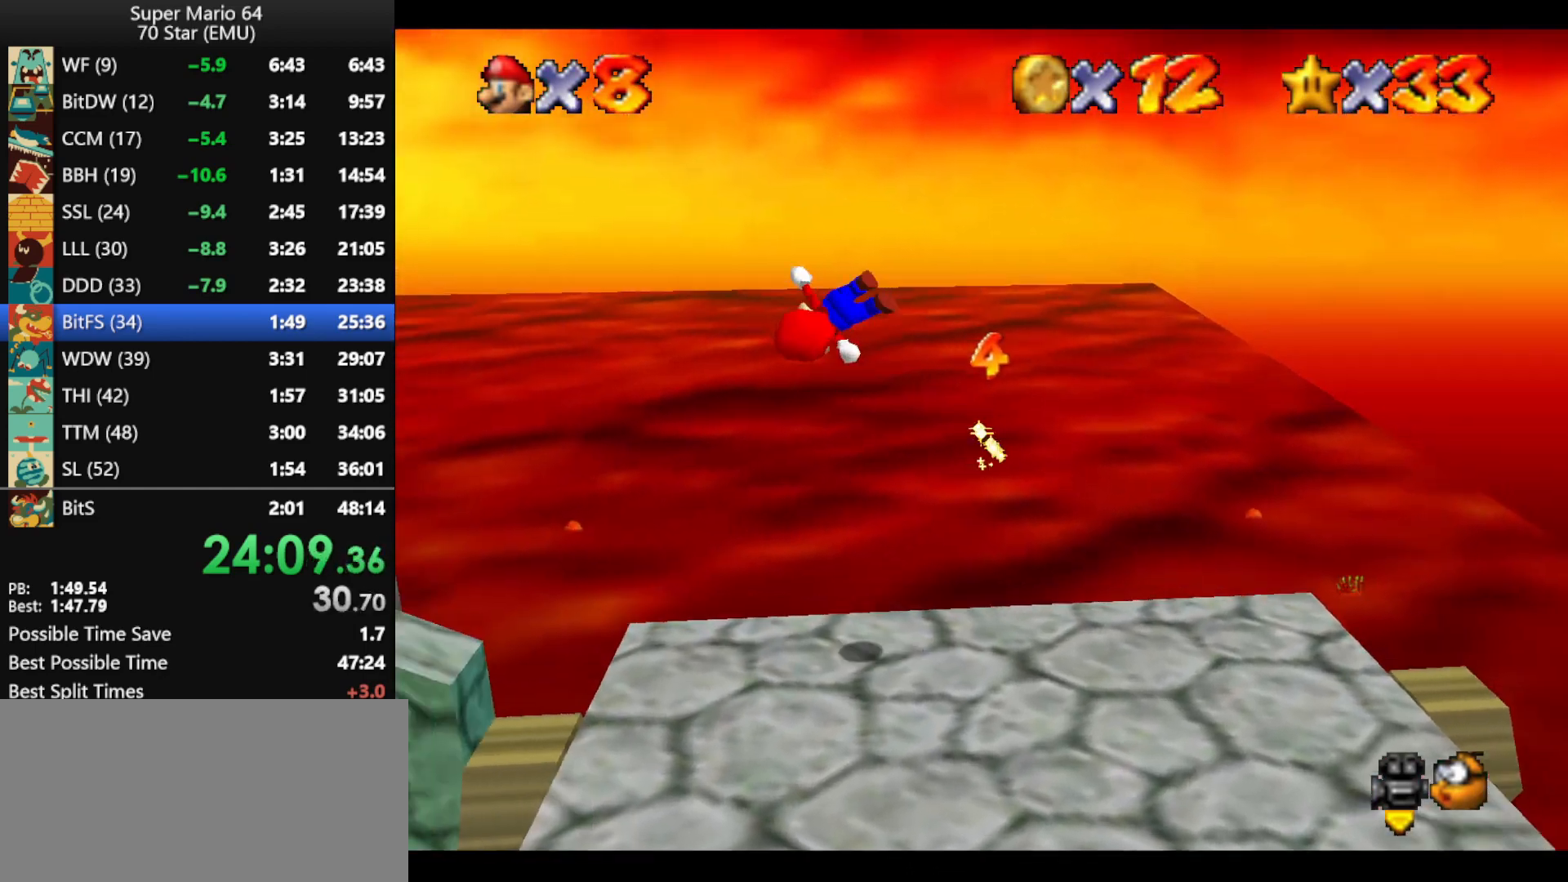
{"buttons": [], "left_stick": "left", "events": [[300, "B", "down"], [367, "A", "up"], [367, "B", "up"]]}
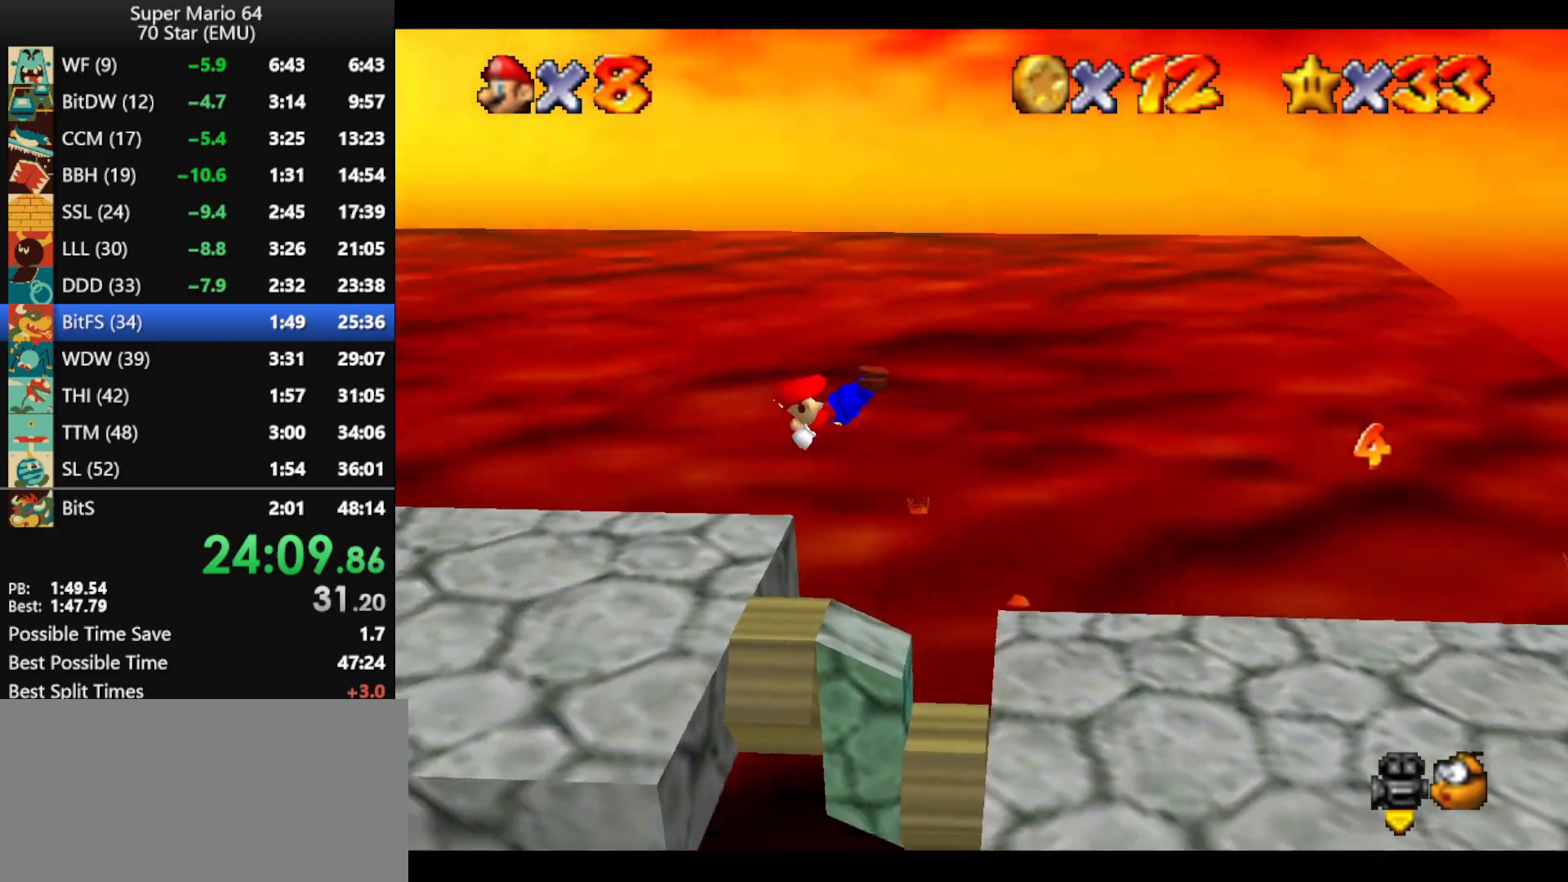
{"buttons": ["A"], "left_stick": "left", "events": [[200, "A", "down"], [267, "B", "down"], [300, "B", "up"], [333, "A", "up"], [367, "A", "down"], [400, "B", "down"], [500, "B", "up"]]}
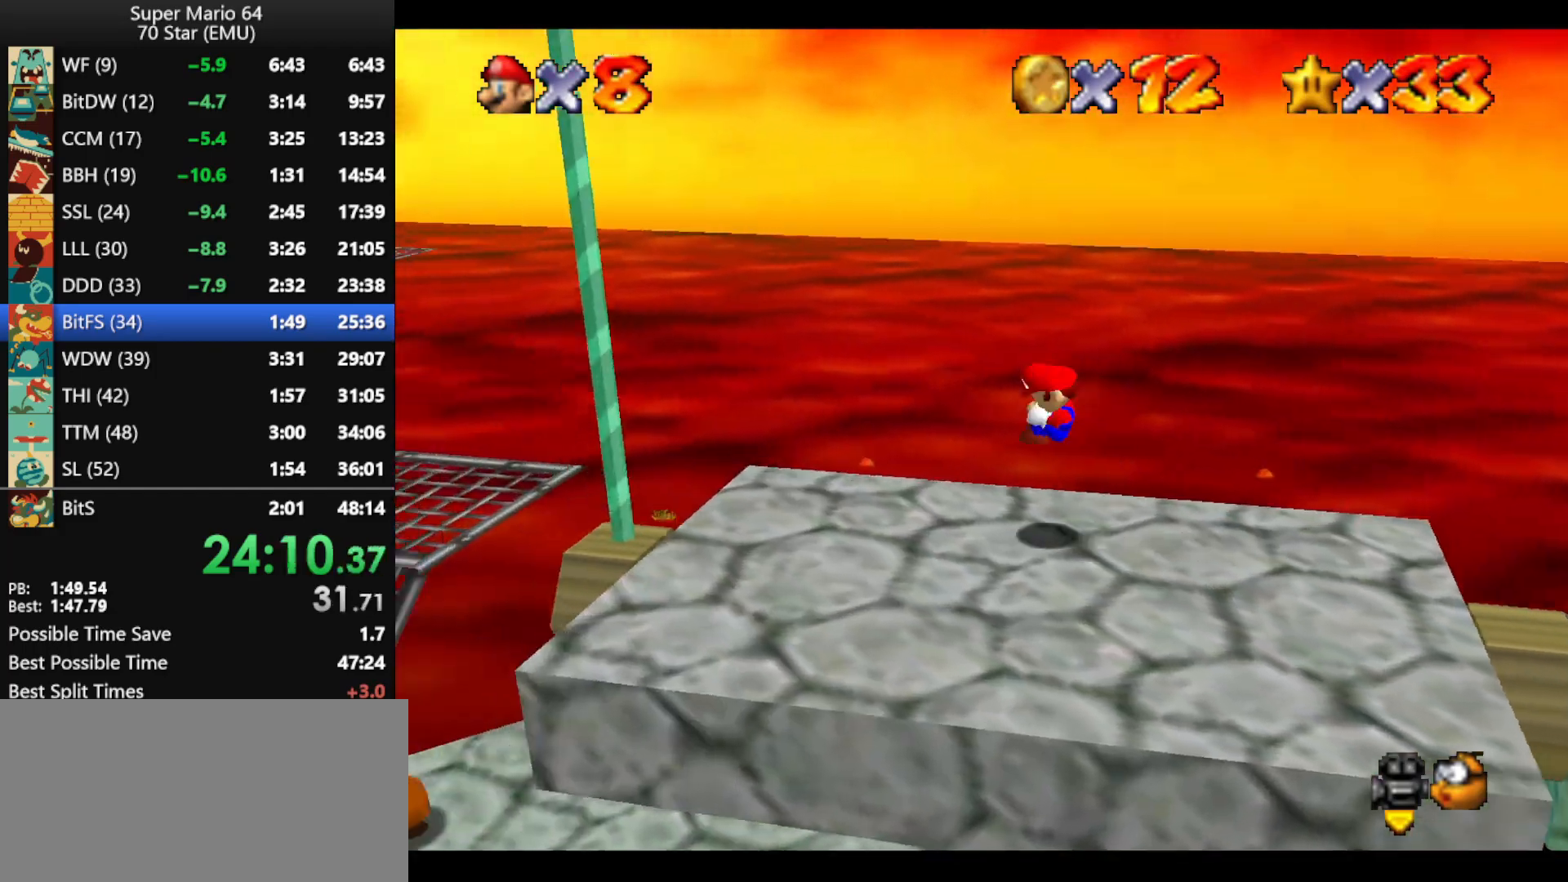
{"buttons": ["A"], "left_stick": "down-left", "events": [[33, "A", "up"], [333, "left_stick", "right"], [367, "A", "down"], [467, "left_stick", "down-left"]]}
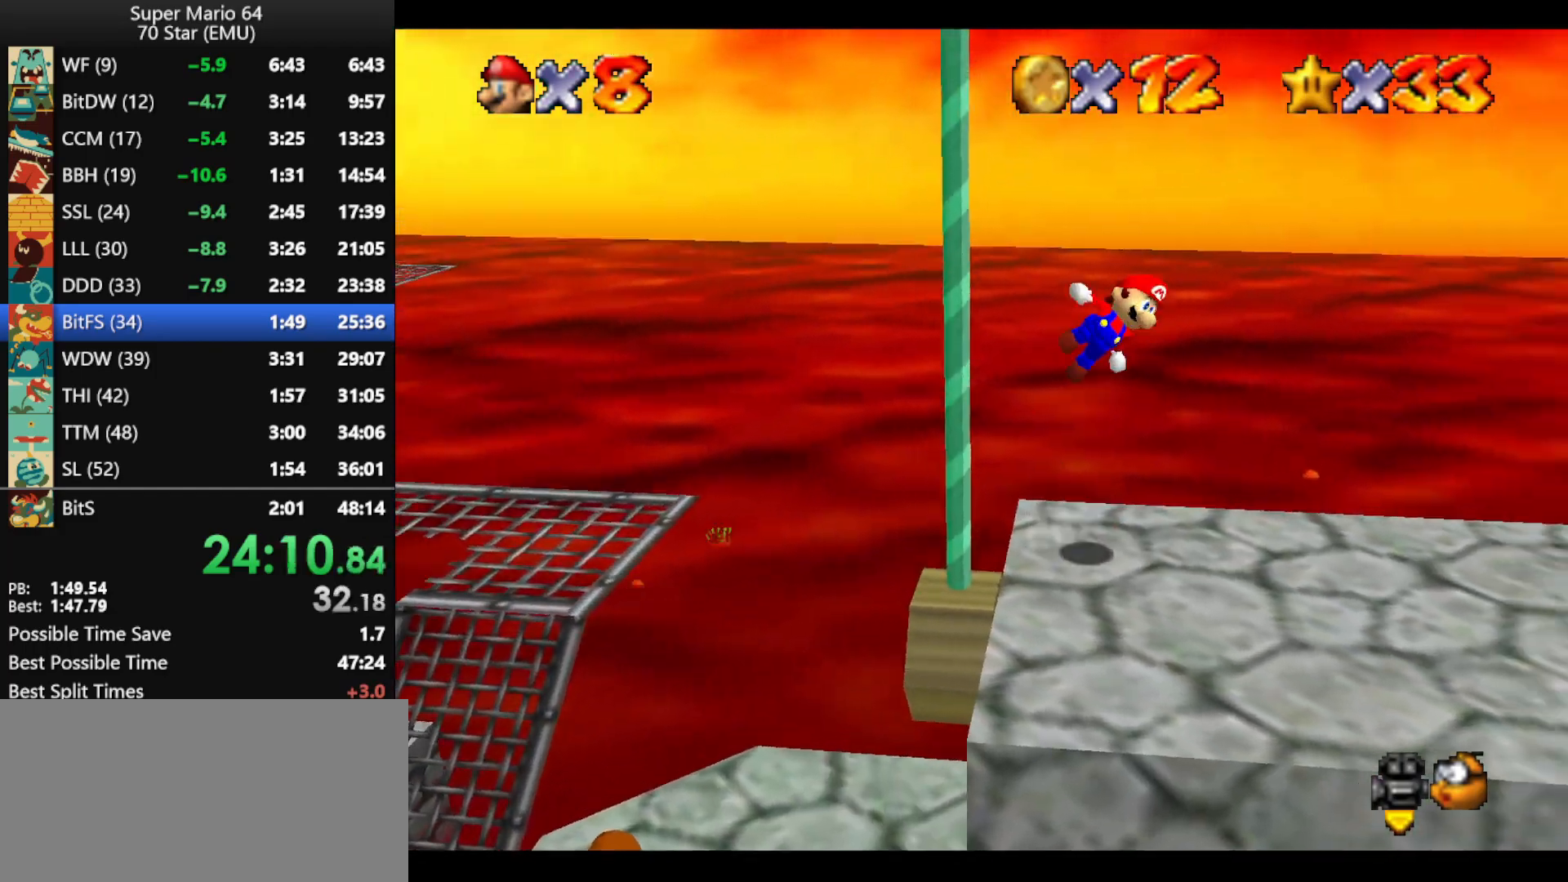
{"buttons": [], "left_stick": "down-left", "events": [[500, "A", "up"]]}
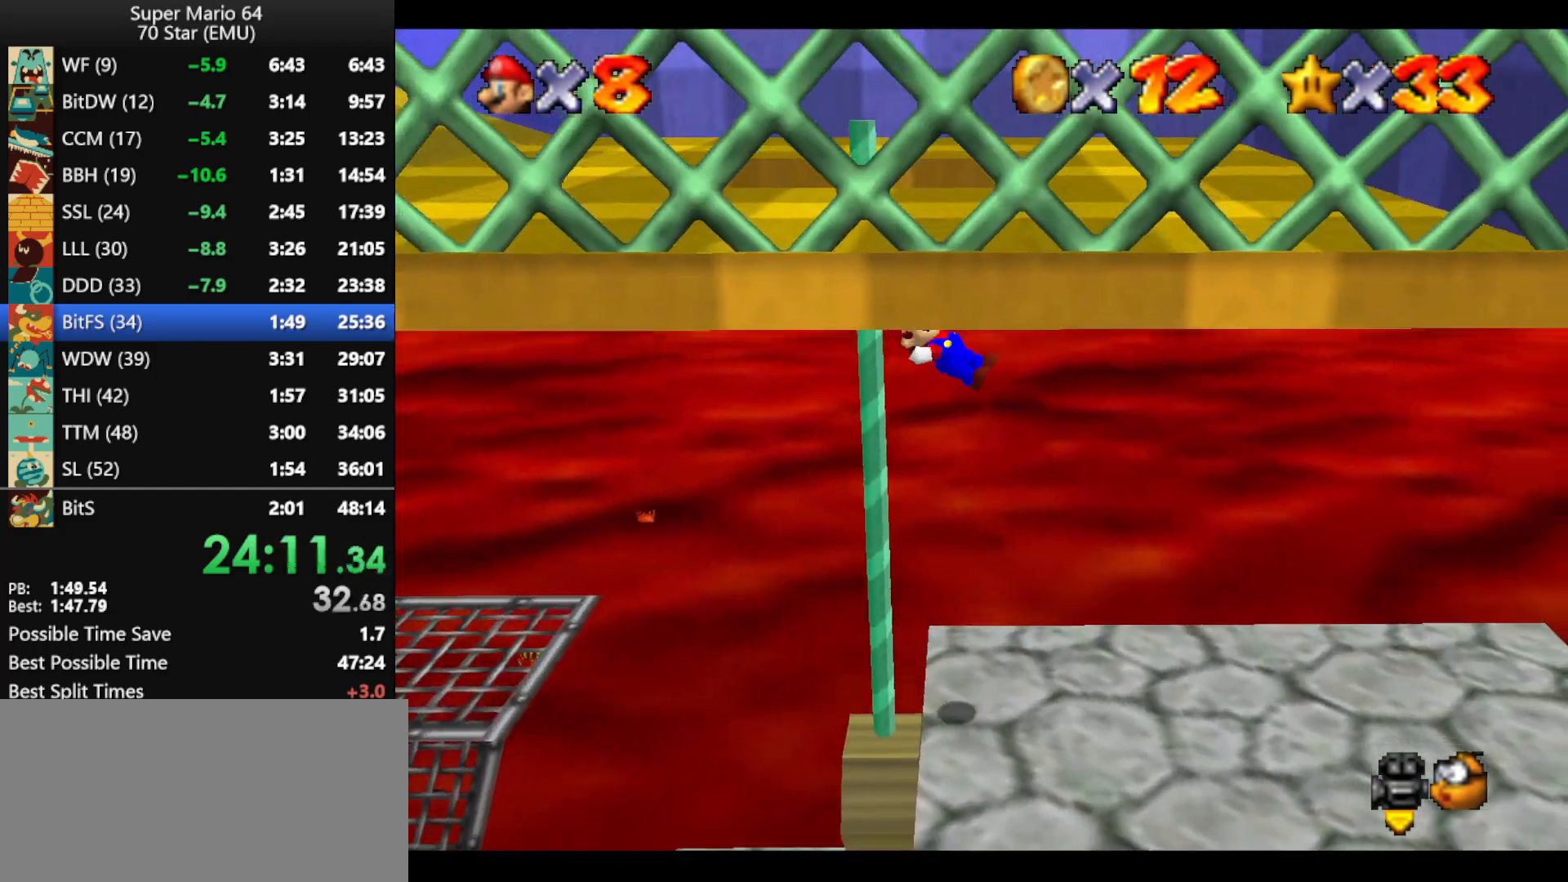
{"buttons": [], "left_stick": "center", "events": [[67, "left_stick", "left"], [167, "left_stick", "center"]]}
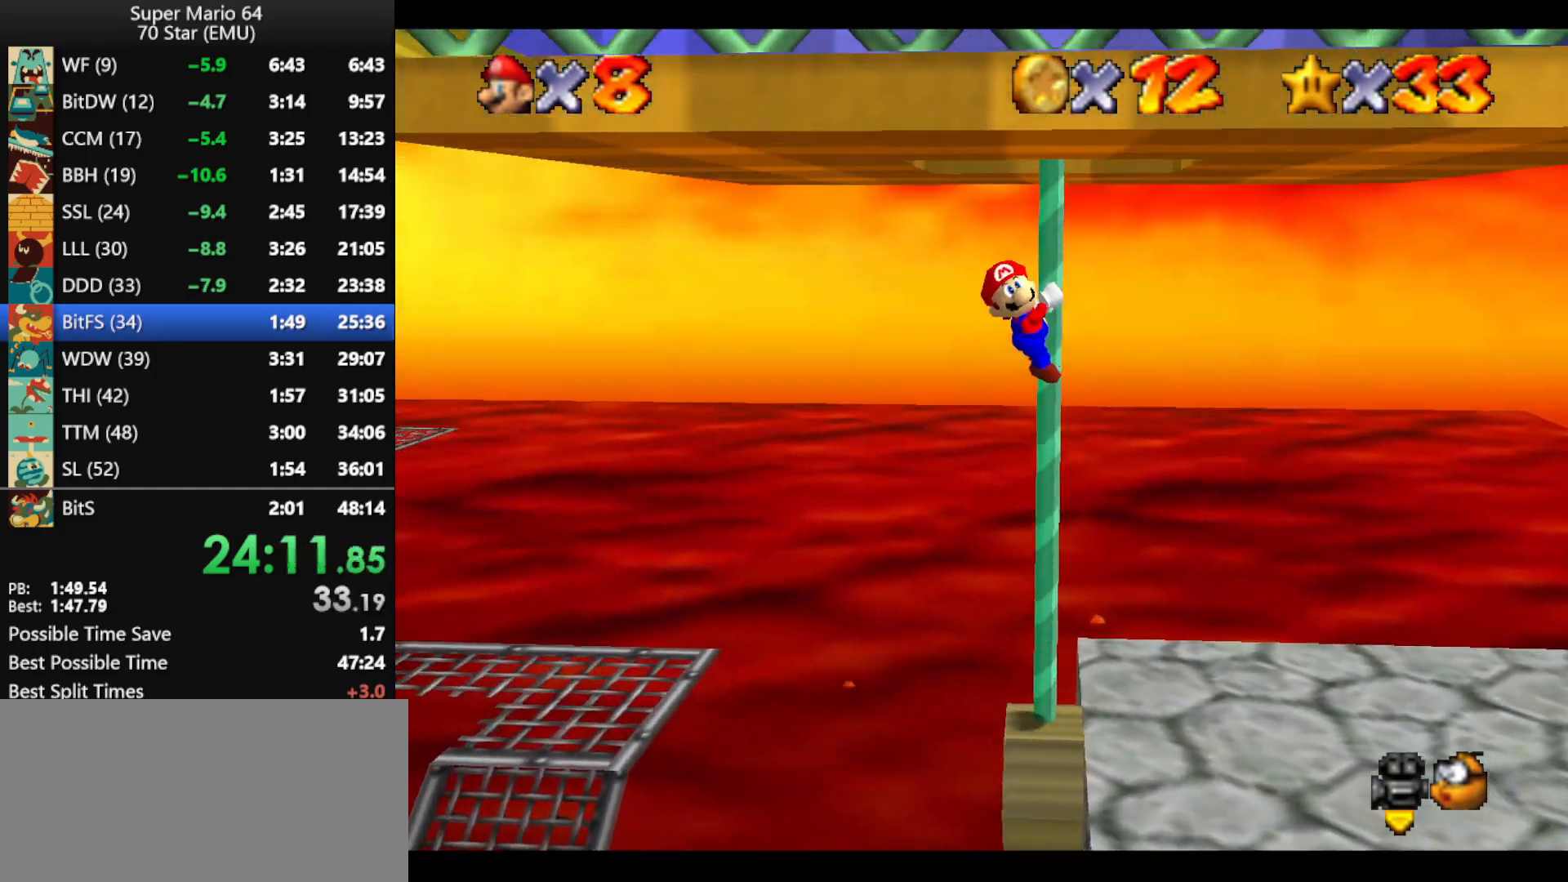
{"buttons": [], "left_stick": "left", "events": [[33, "A", "down"], [233, "A", "up"], [233, "left_stick", "left"]]}
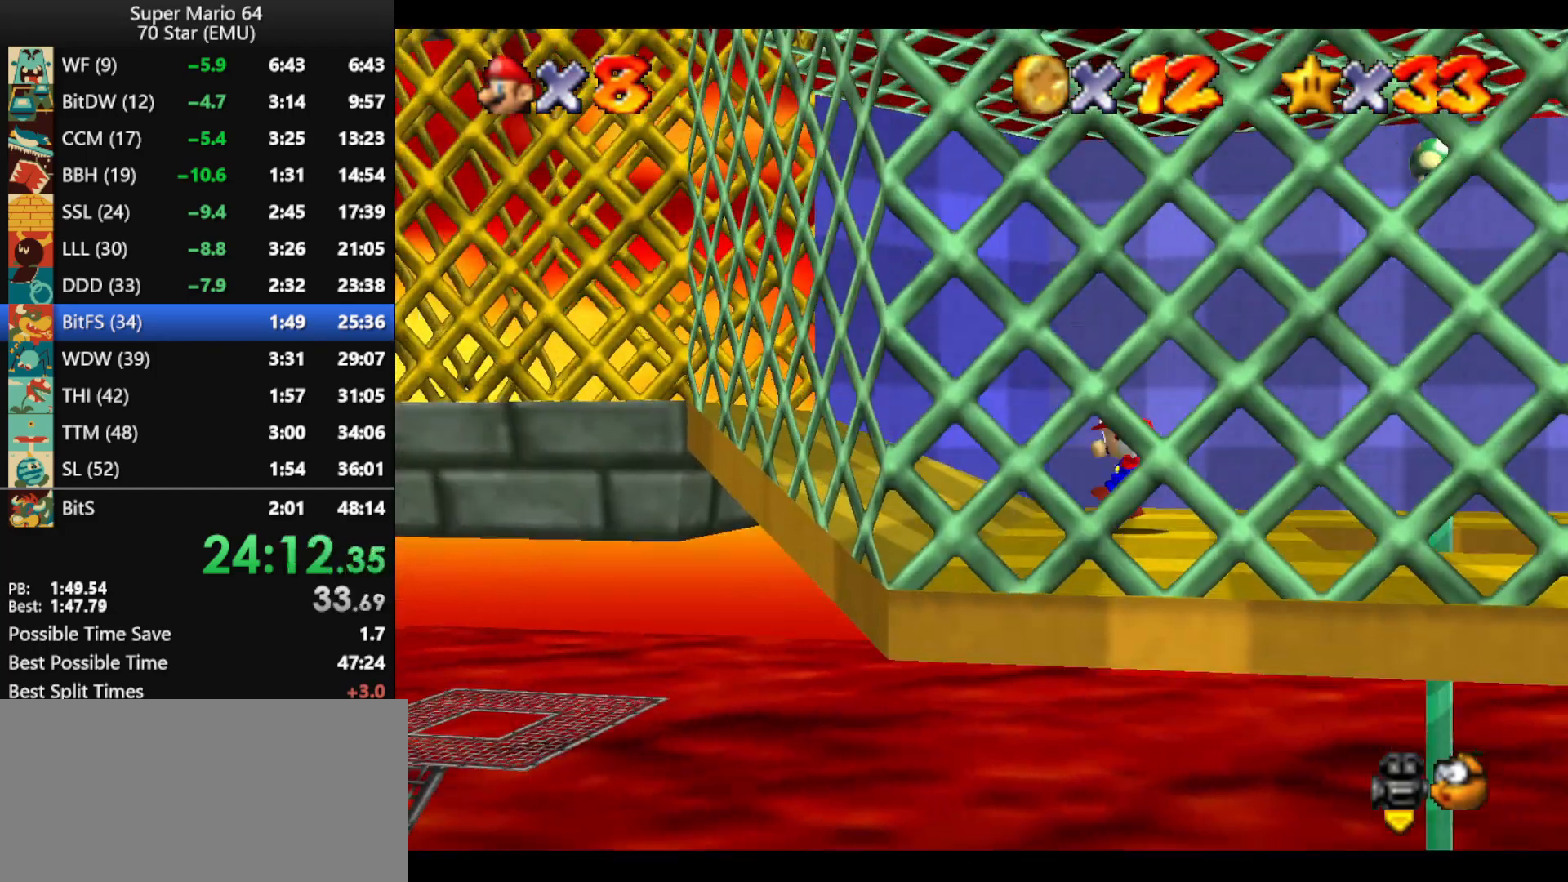
{"buttons": [], "left_stick": "left", "events": [[167, "A", "down"], [200, "A", "up"]]}
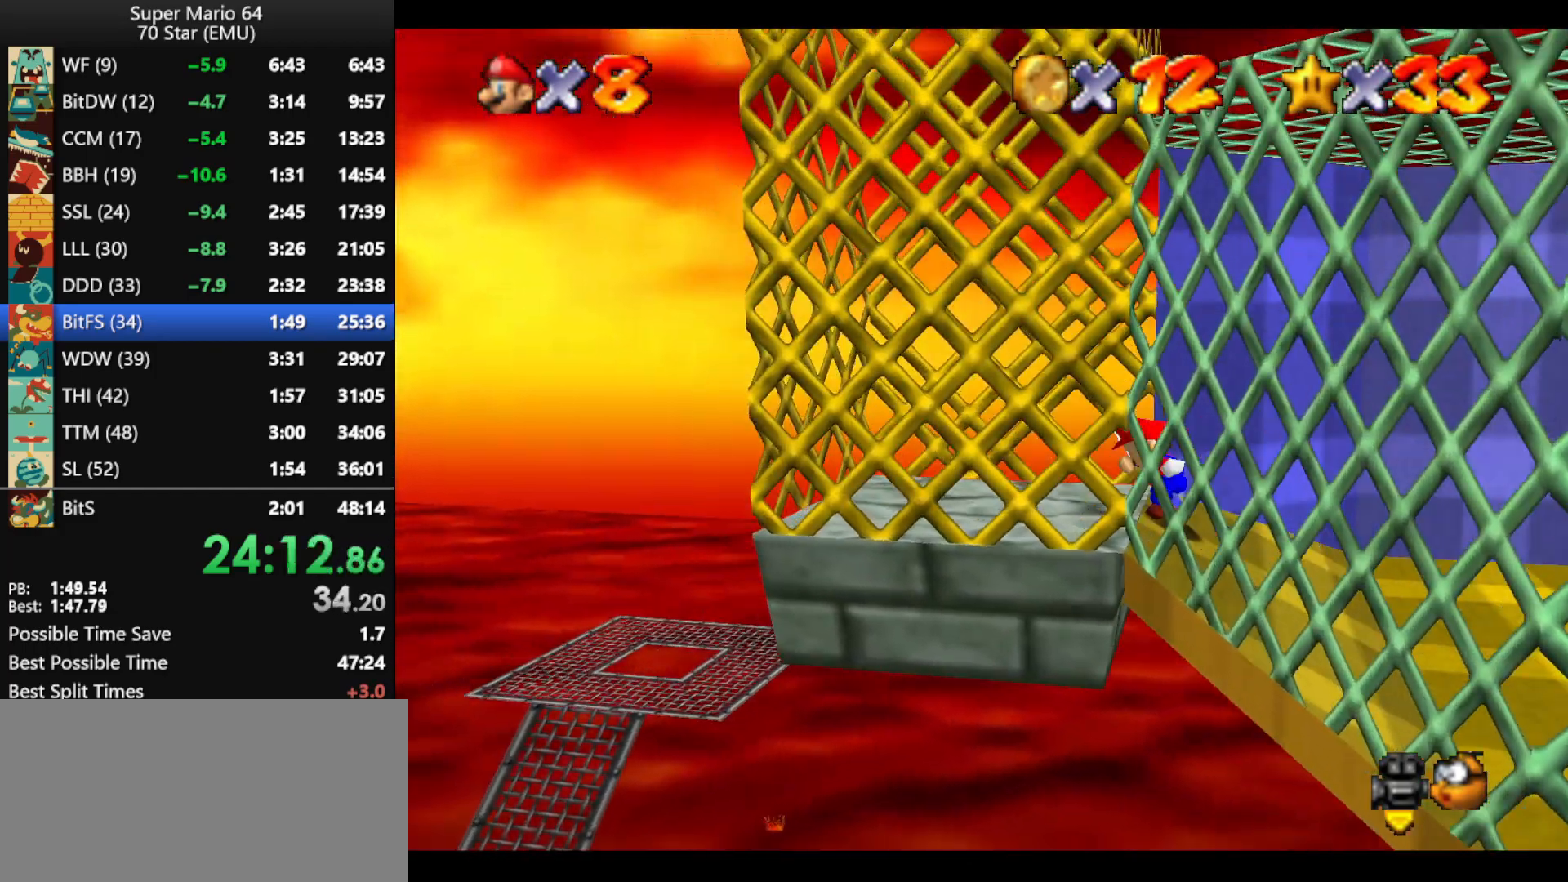
{"buttons": [], "left_stick": "right", "events": [[100, "A", "down"], [233, "left_stick", "center"], [467, "A", "up"], [467, "left_stick", "right"]]}